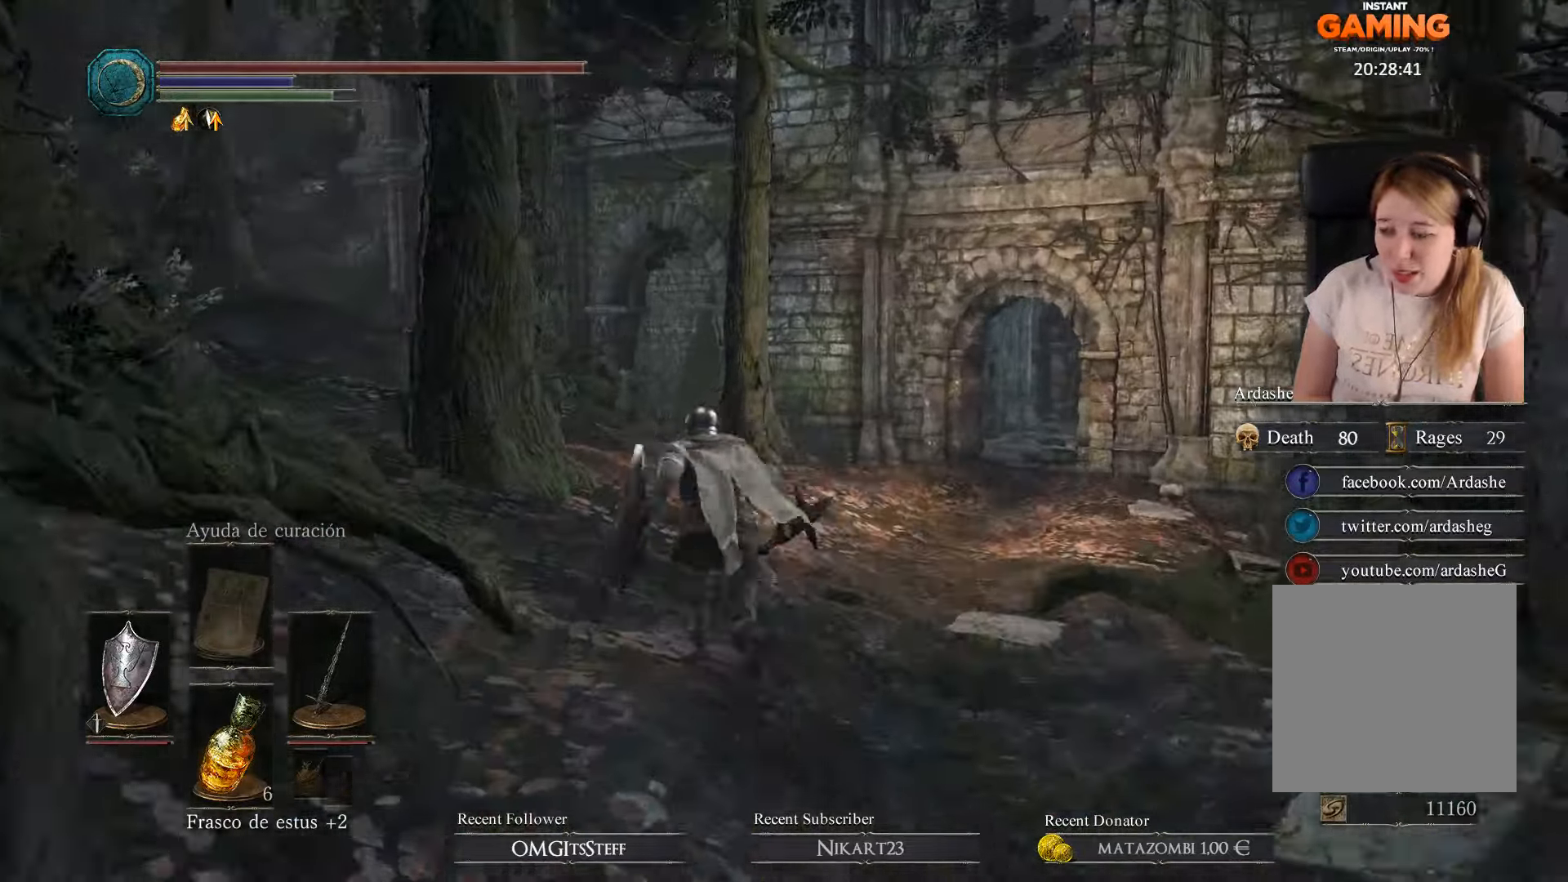
Gameplay with a controller (Xbox layout); each line is a JSON object with the inputs held at the frame after it. "events" lists button and stick changes between this image and that frame as [ms after this image, input, new state], when the widget could be followed in between.
{"buttons": ["B"], "left_stick": "up", "right_stick": "center", "events": []}
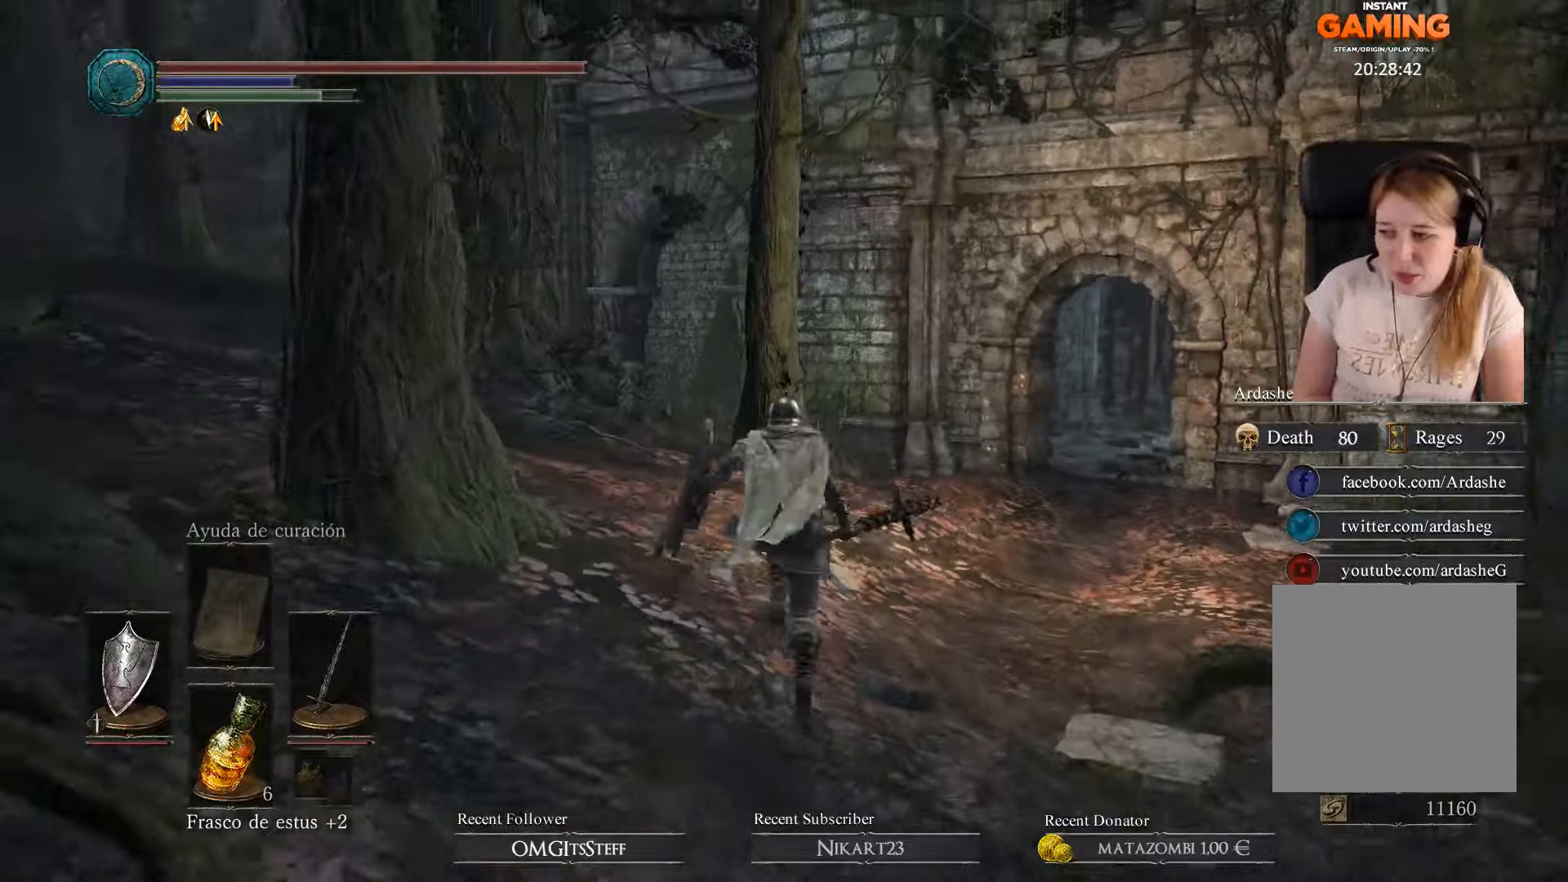
{"buttons": ["B"], "left_stick": "up-right", "right_stick": "center", "events": [[333, "left_stick", "up-right"]]}
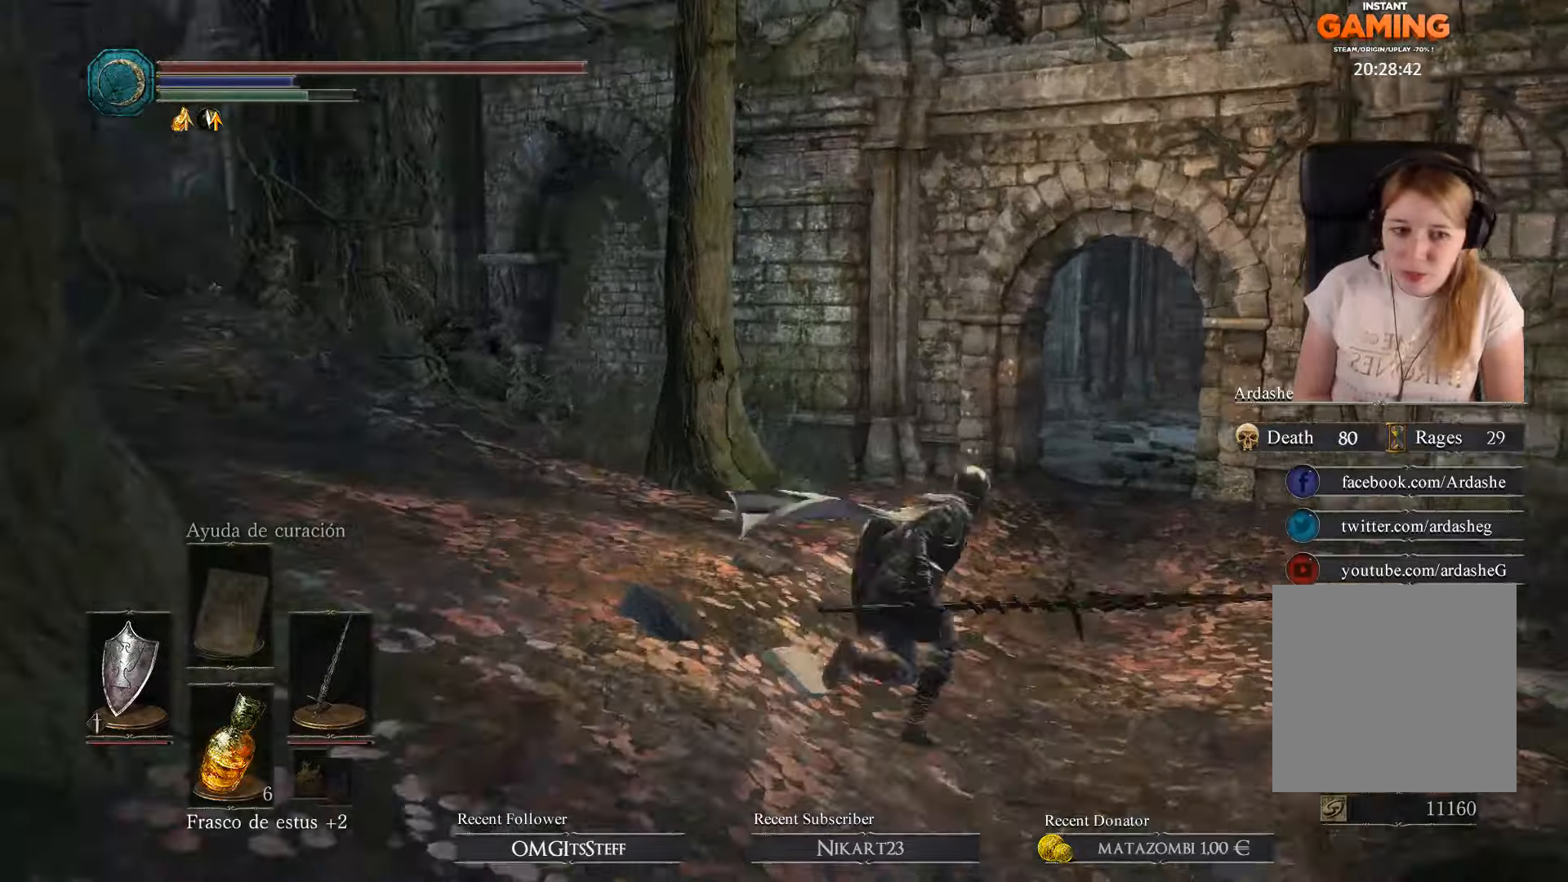
{"buttons": ["B"], "left_stick": "up", "right_stick": "center", "events": [[166, "left_stick", "up"]]}
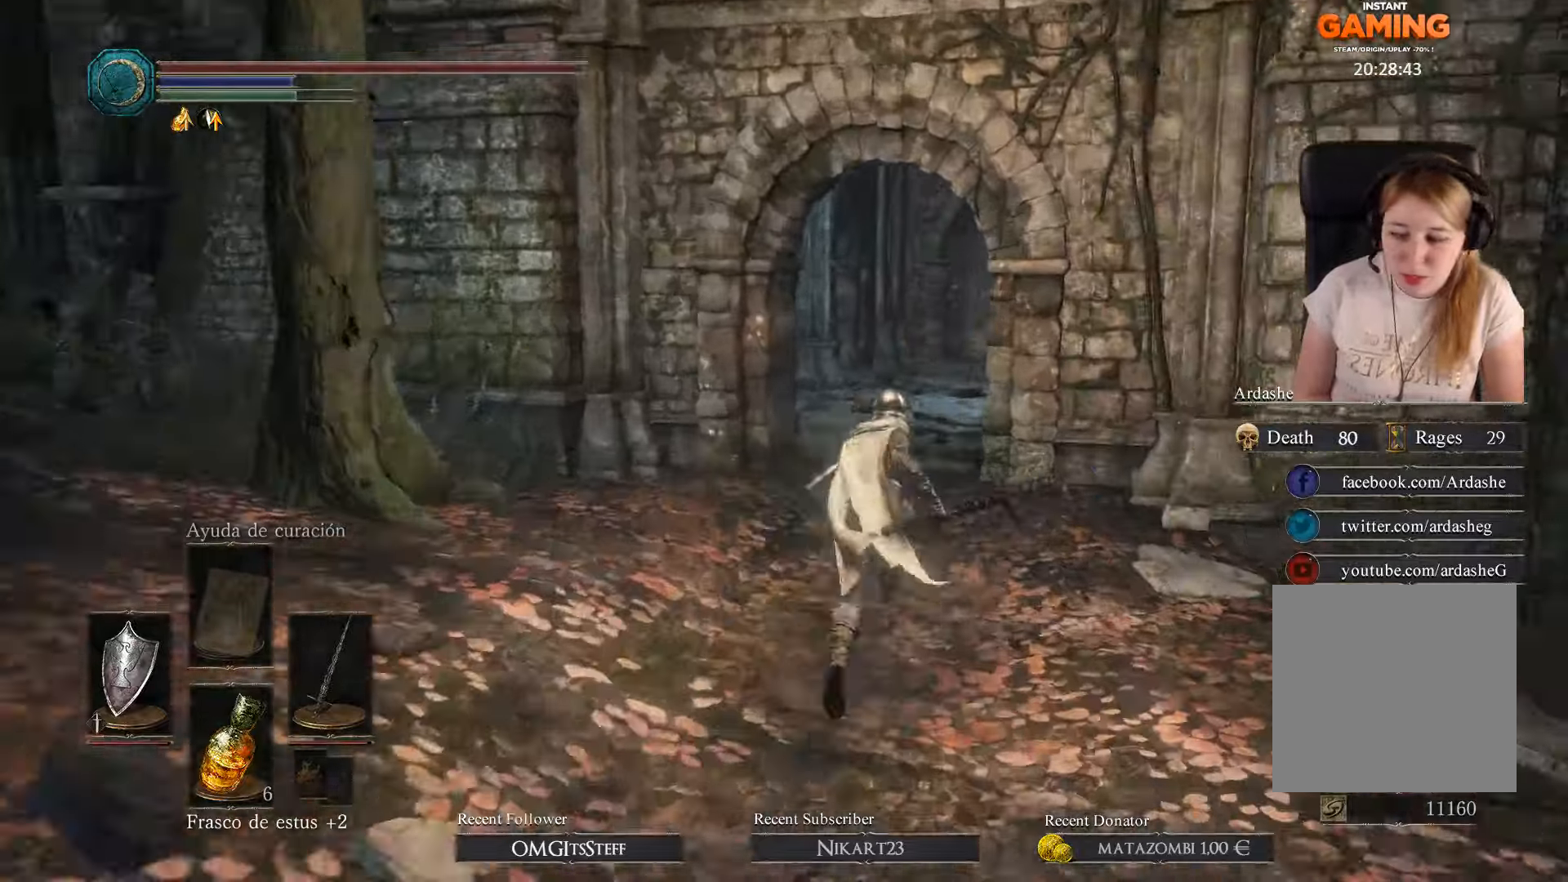
{"buttons": ["B"], "left_stick": "up", "right_stick": "center", "events": []}
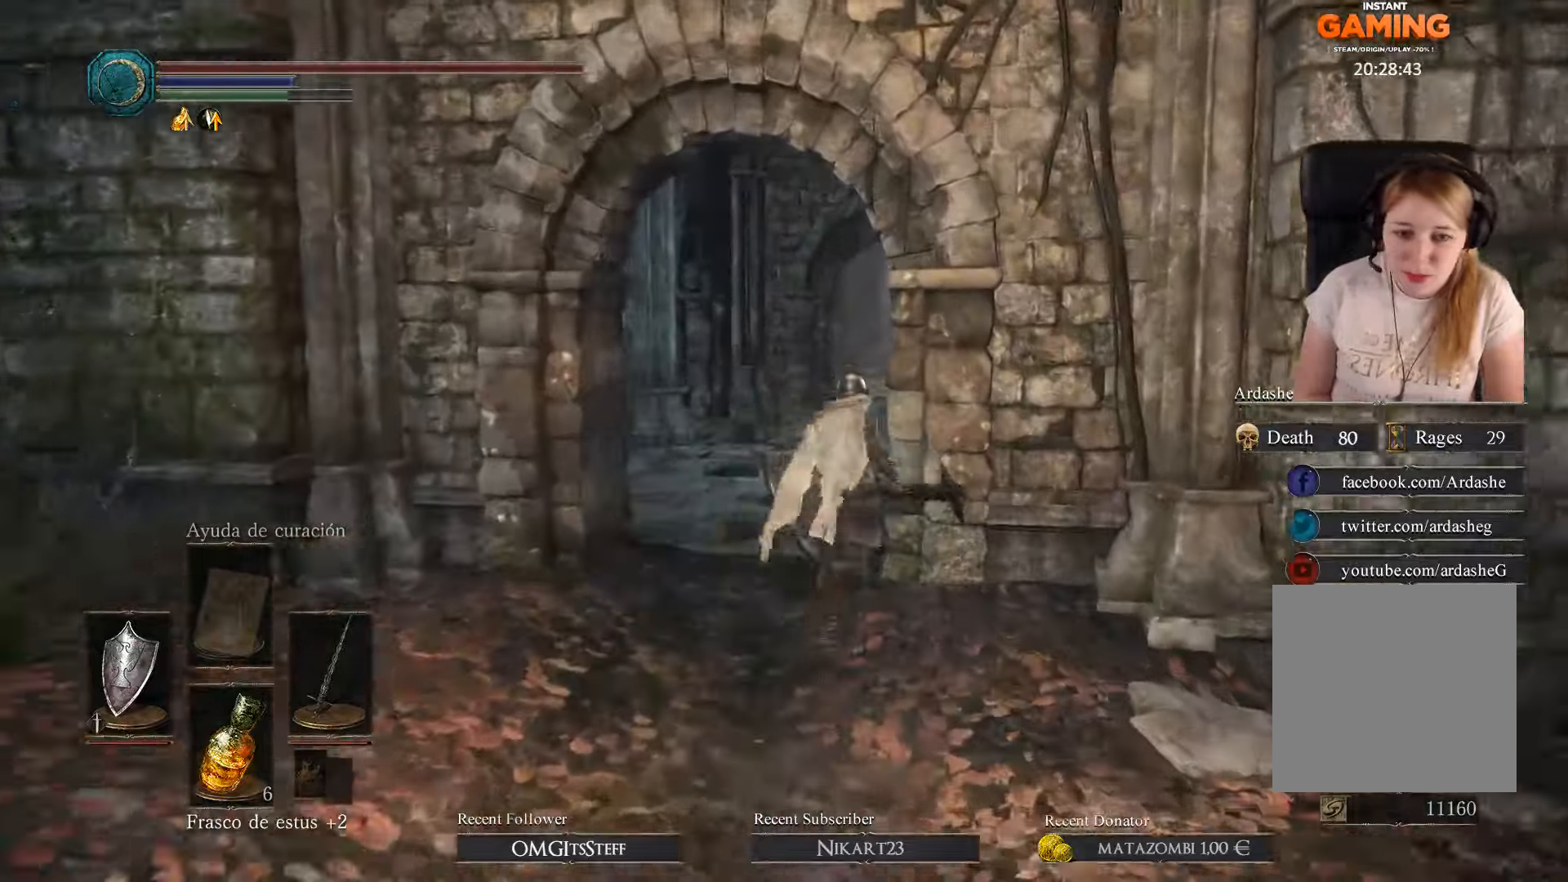
{"buttons": ["B"], "left_stick": "up", "right_stick": "center", "events": []}
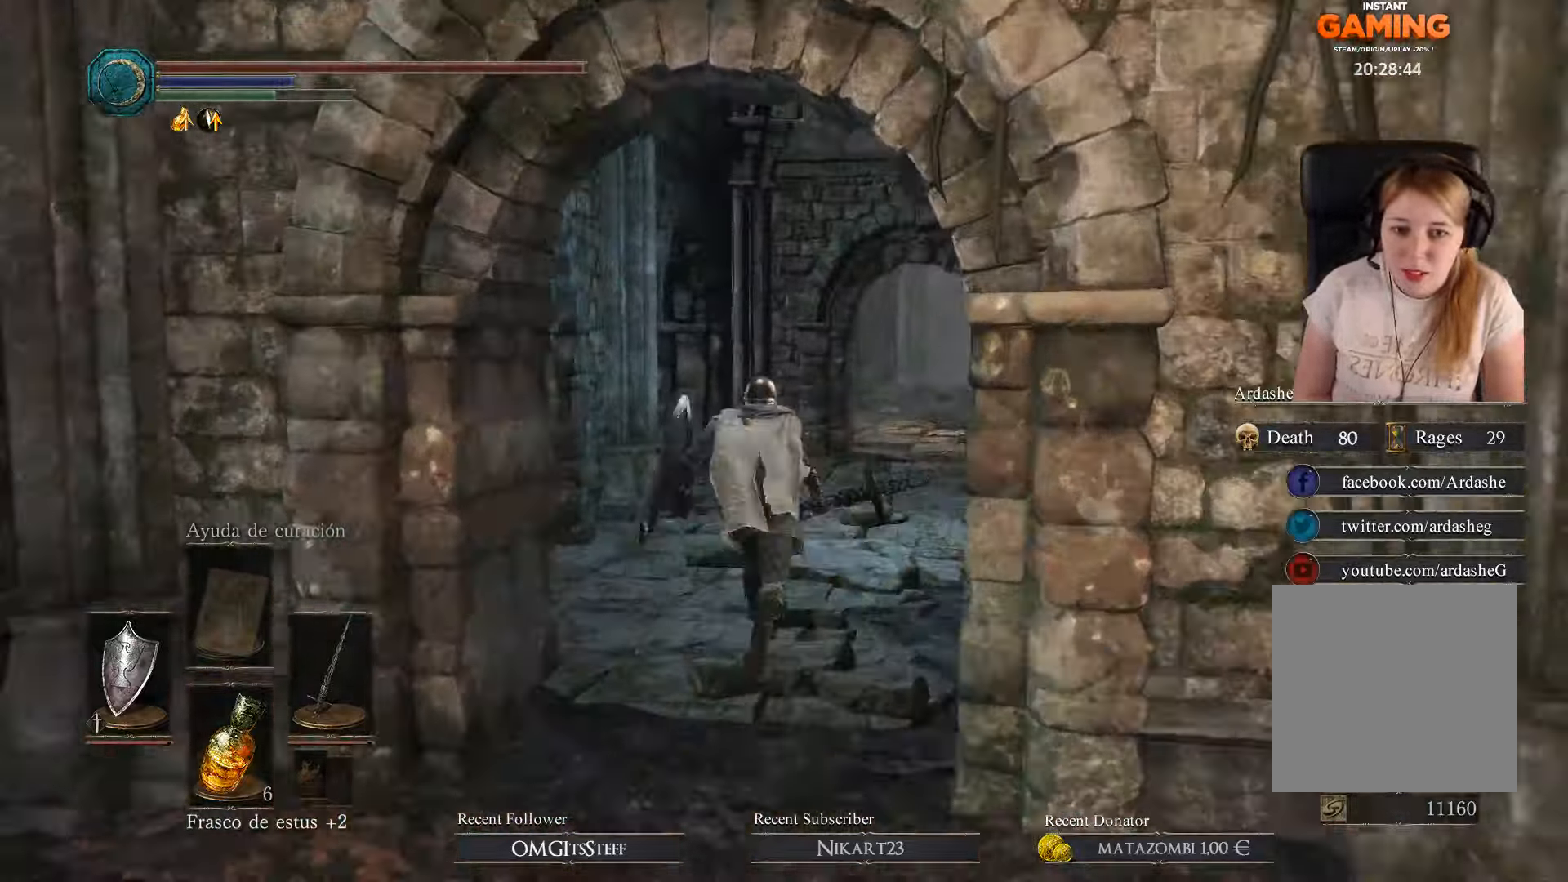
{"buttons": ["B"], "left_stick": "up", "right_stick": "center", "events": [[166, "left_stick", "center"], [433, "left_stick", "up"]]}
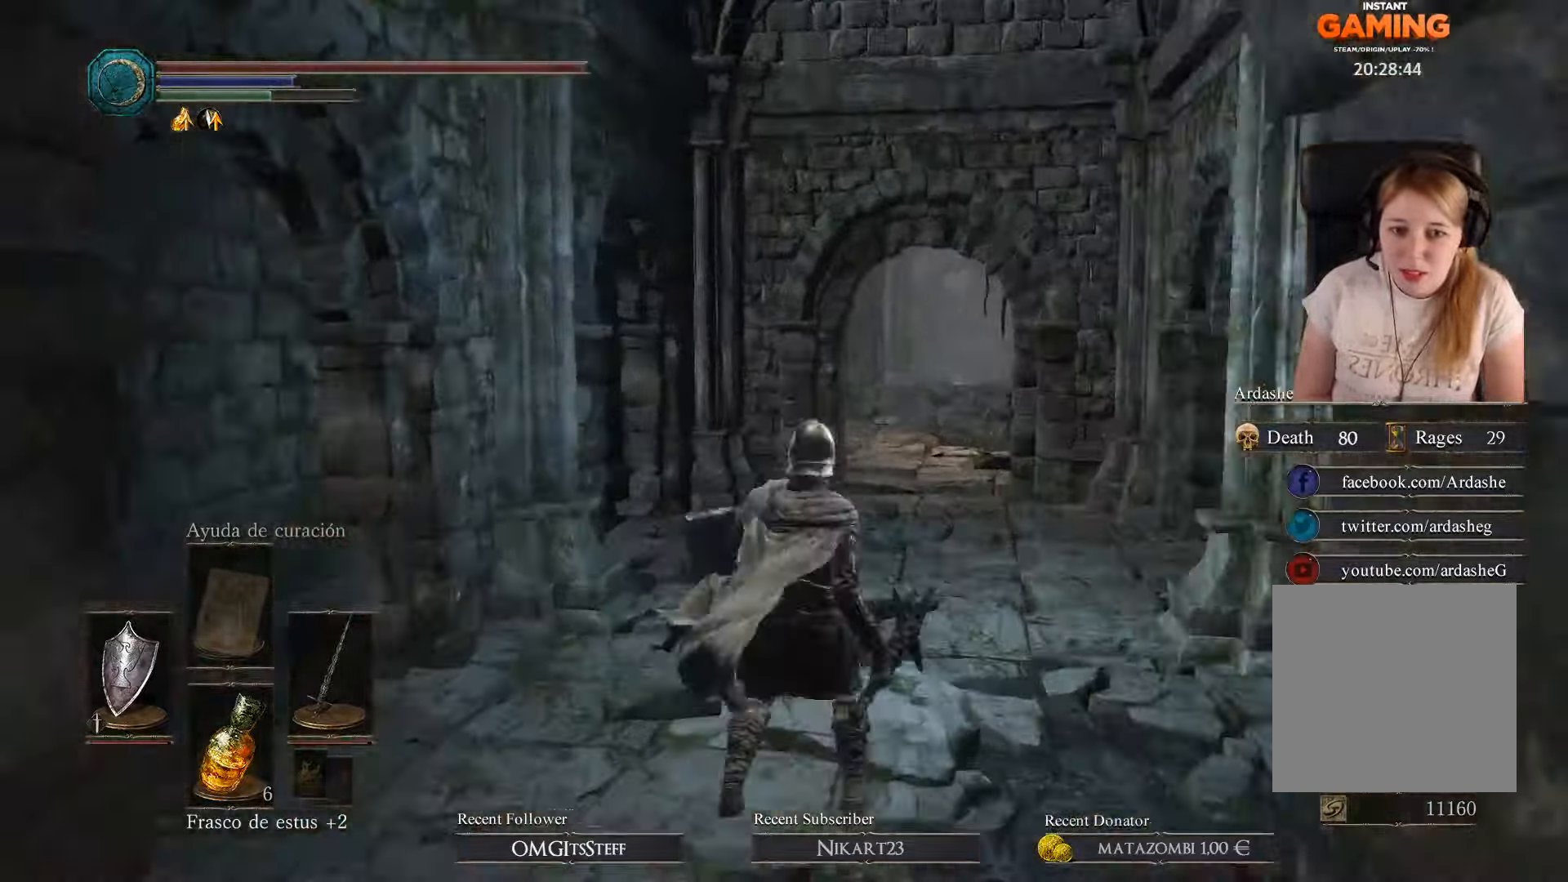
{"buttons": [], "left_stick": "up", "right_stick": "center", "events": [[433, "B", "up"]]}
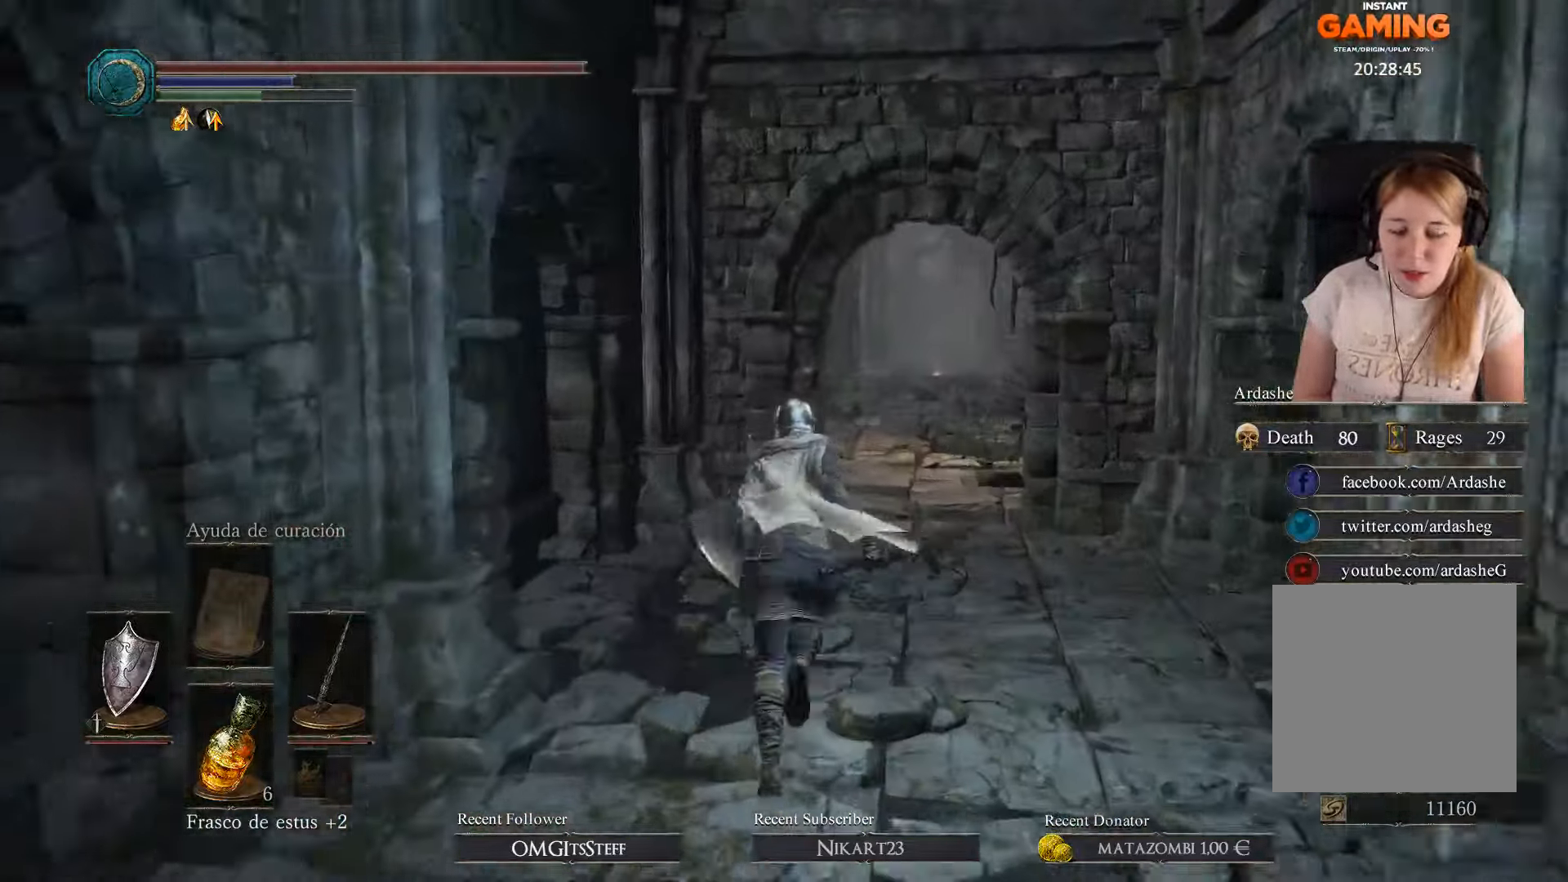
{"buttons": [], "left_stick": "up", "right_stick": "center", "events": []}
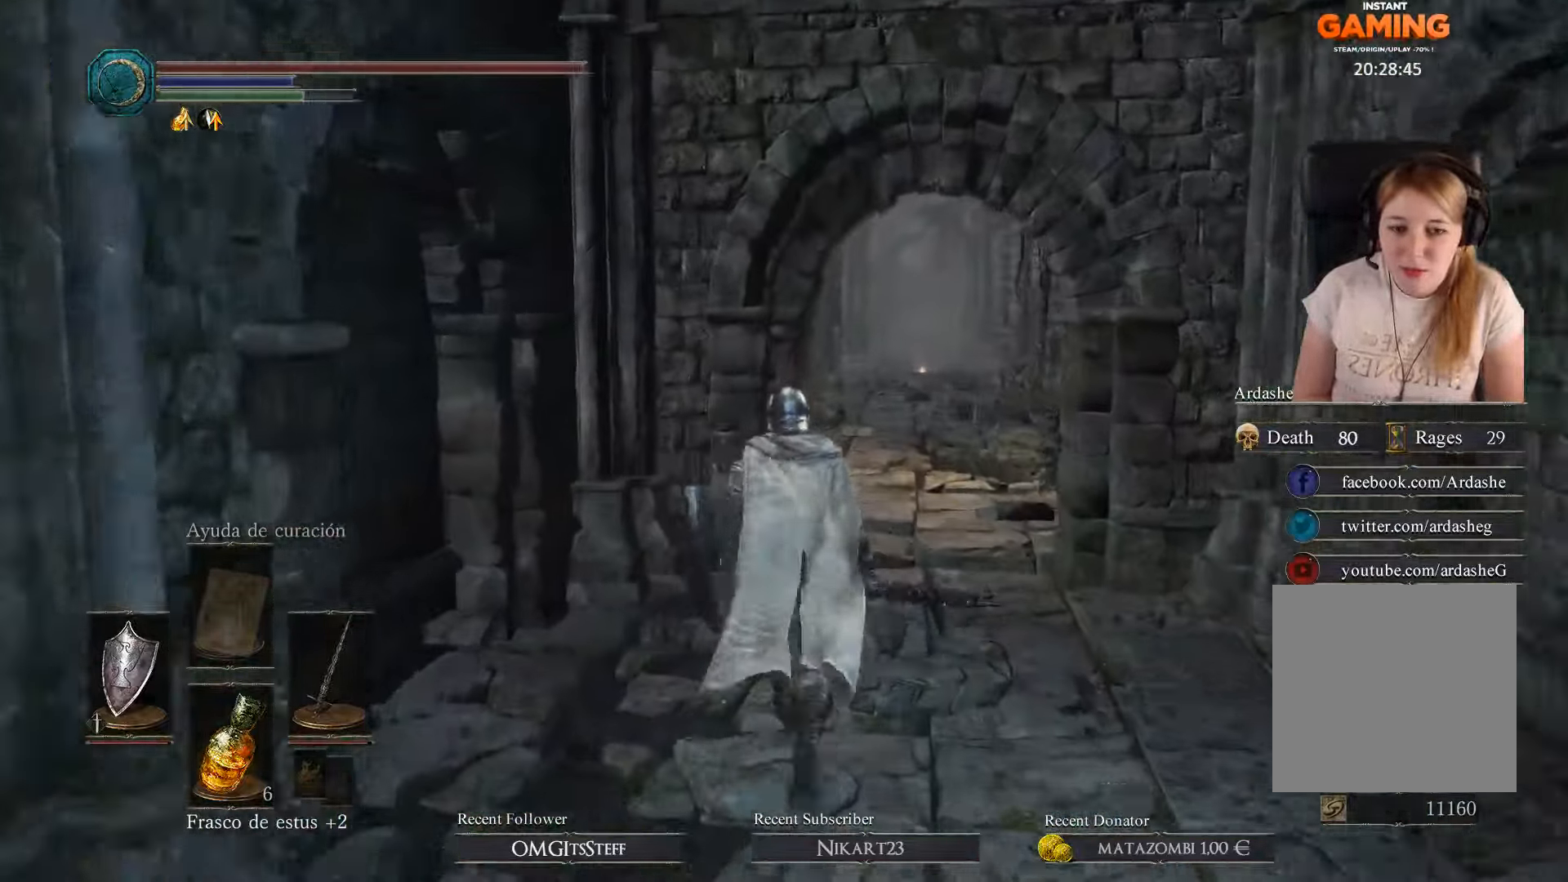
{"buttons": [], "left_stick": "up", "right_stick": "center", "events": []}
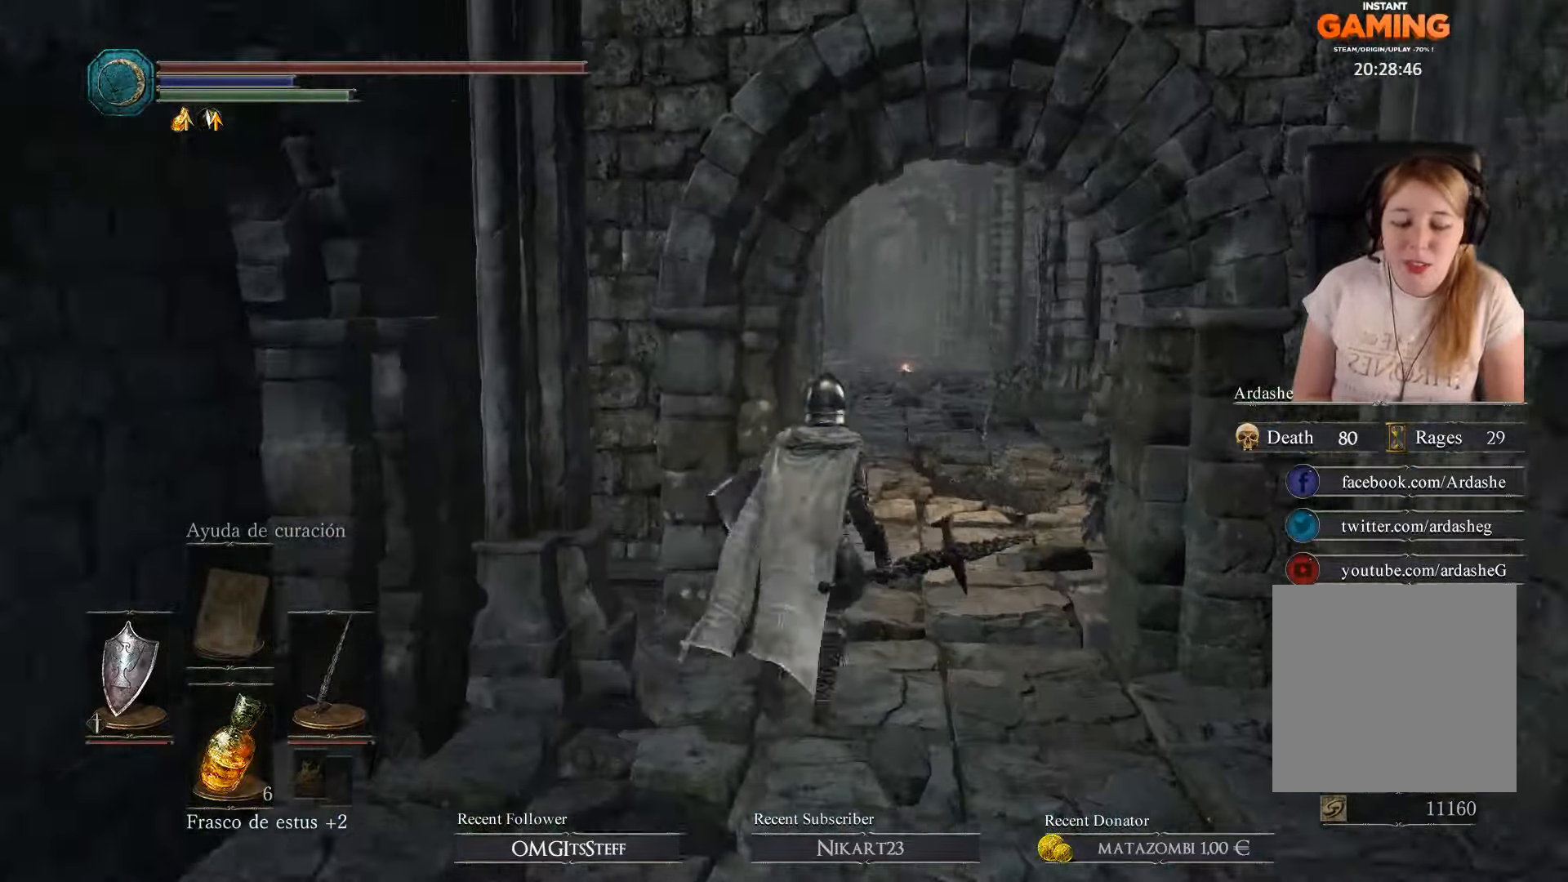
{"buttons": ["B"], "left_stick": "up", "right_stick": "center", "events": [[100, "B", "down"]]}
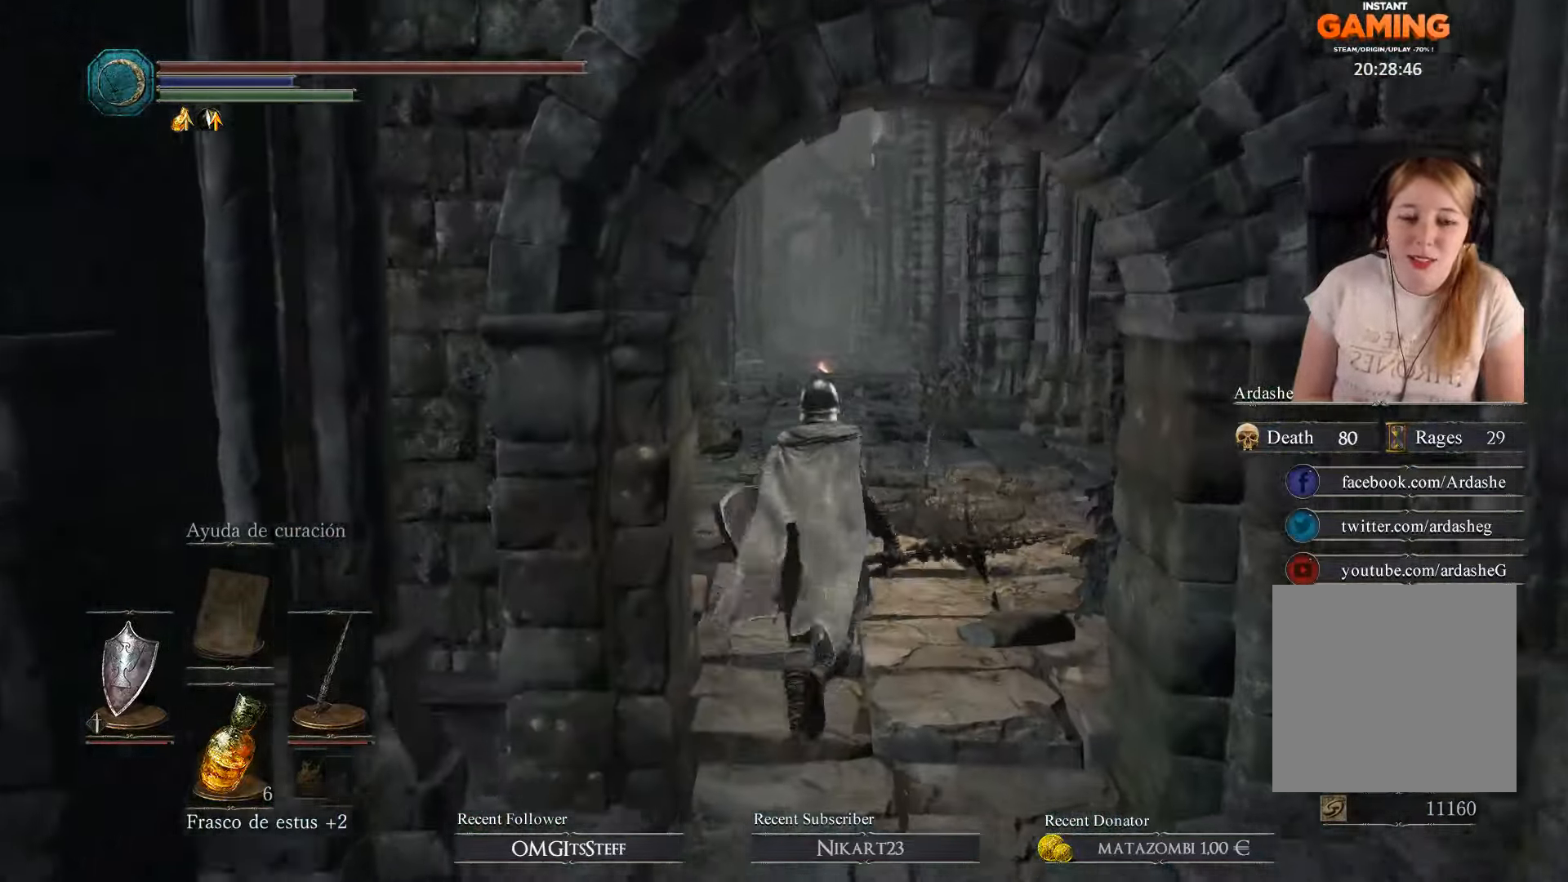
{"buttons": ["B"], "left_stick": "up", "right_stick": "center", "events": []}
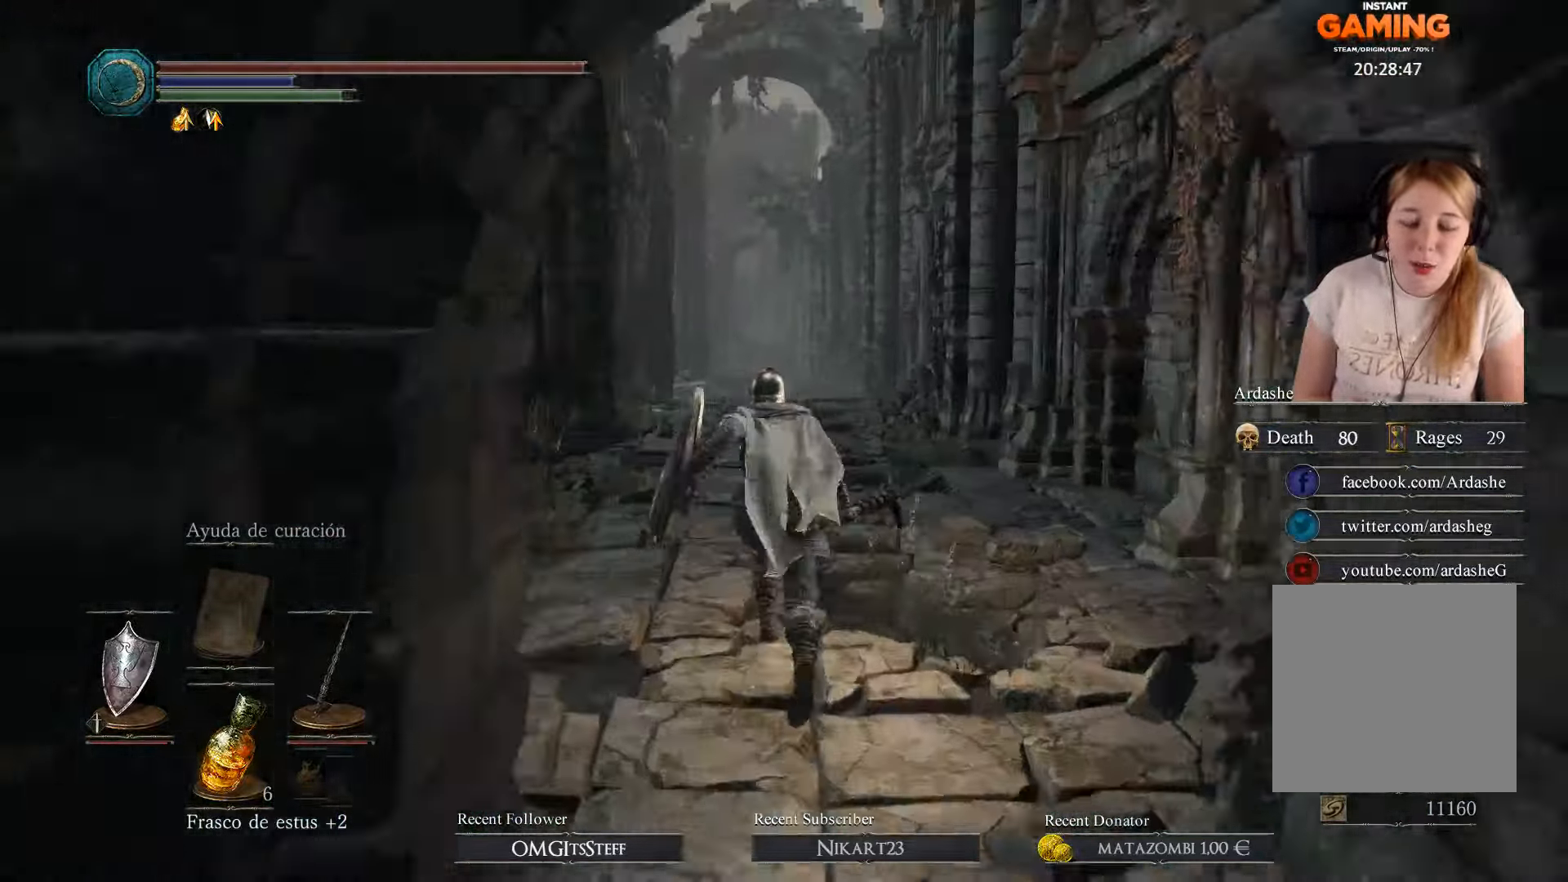
{"buttons": [], "left_stick": "up", "right_stick": "center", "events": [[367, "B", "up"], [400, "B", "down"], [500, "B", "up"]]}
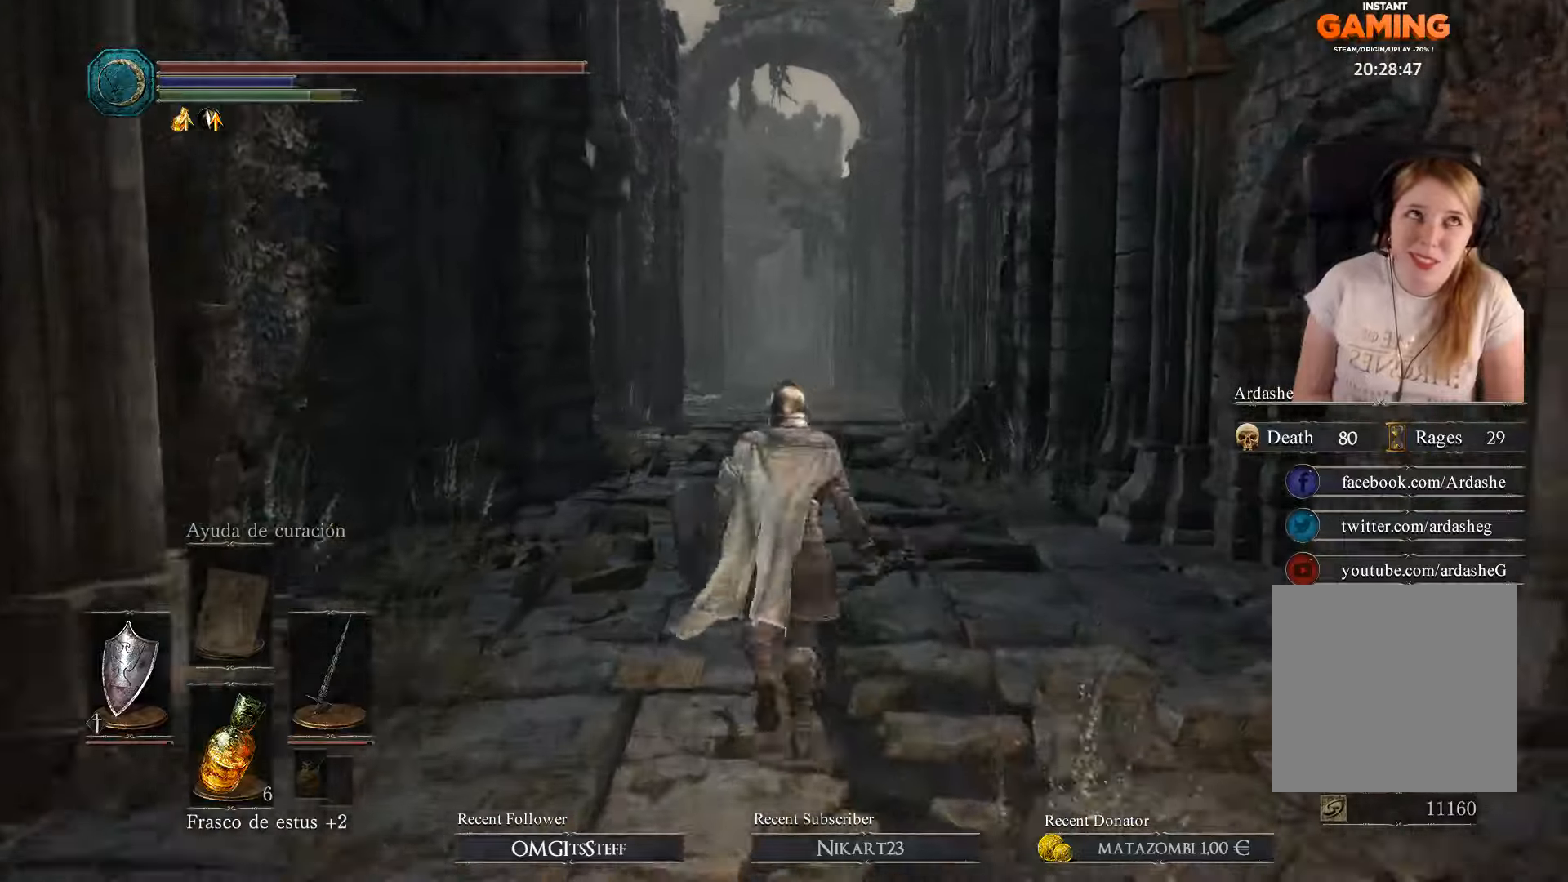
{"buttons": [], "left_stick": "up", "right_stick": "center", "events": [[67, "B", "down"], [434, "B", "up"]]}
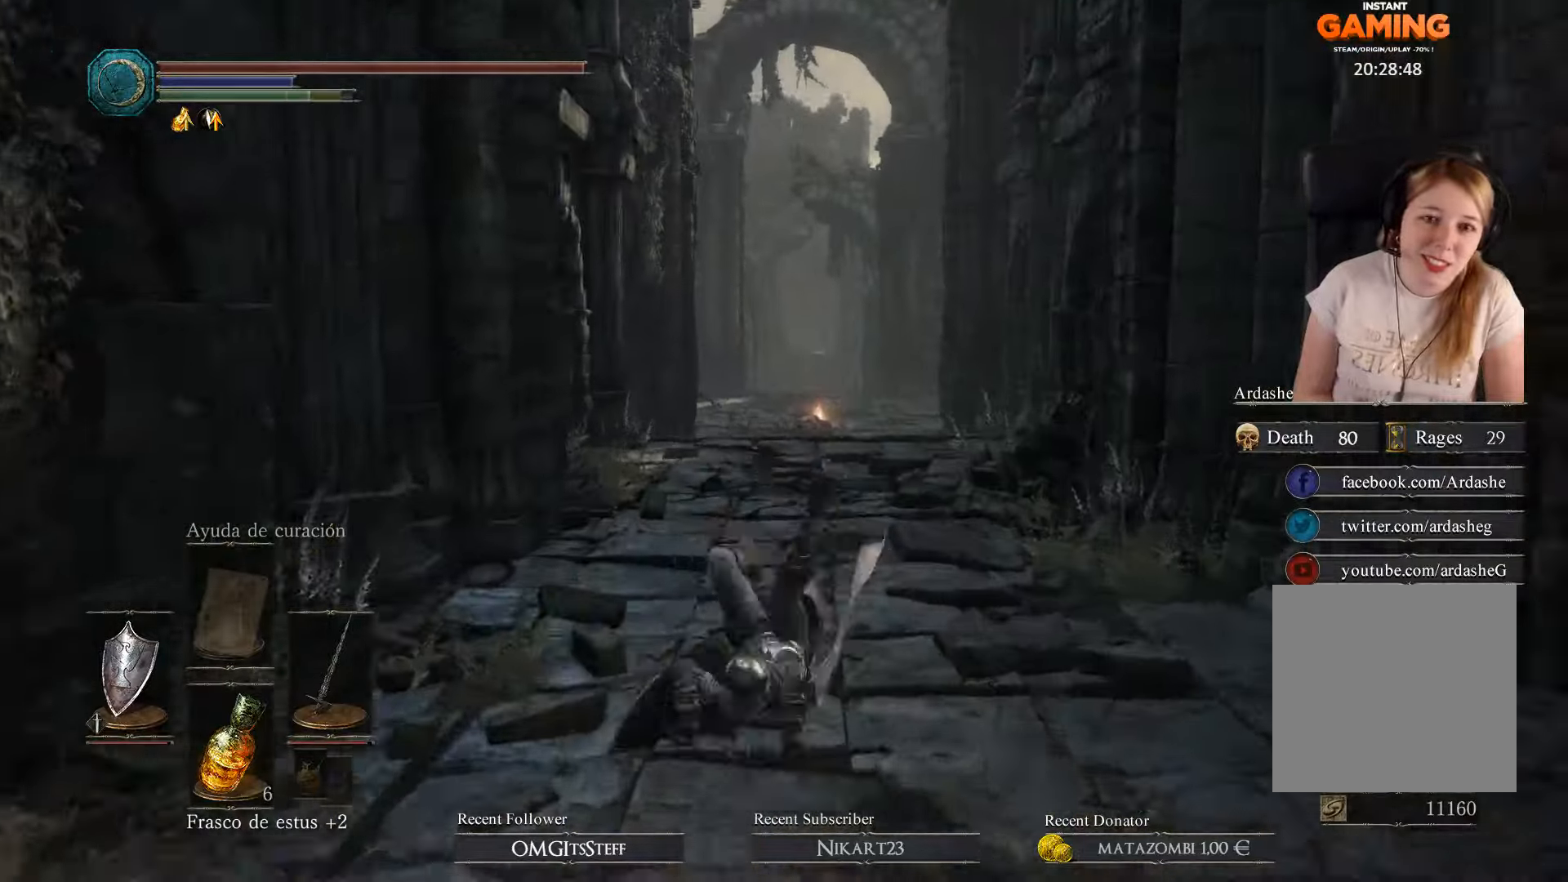
{"buttons": [], "left_stick": "up", "right_stick": "center", "events": [[200, "B", "down"], [400, "B", "up"]]}
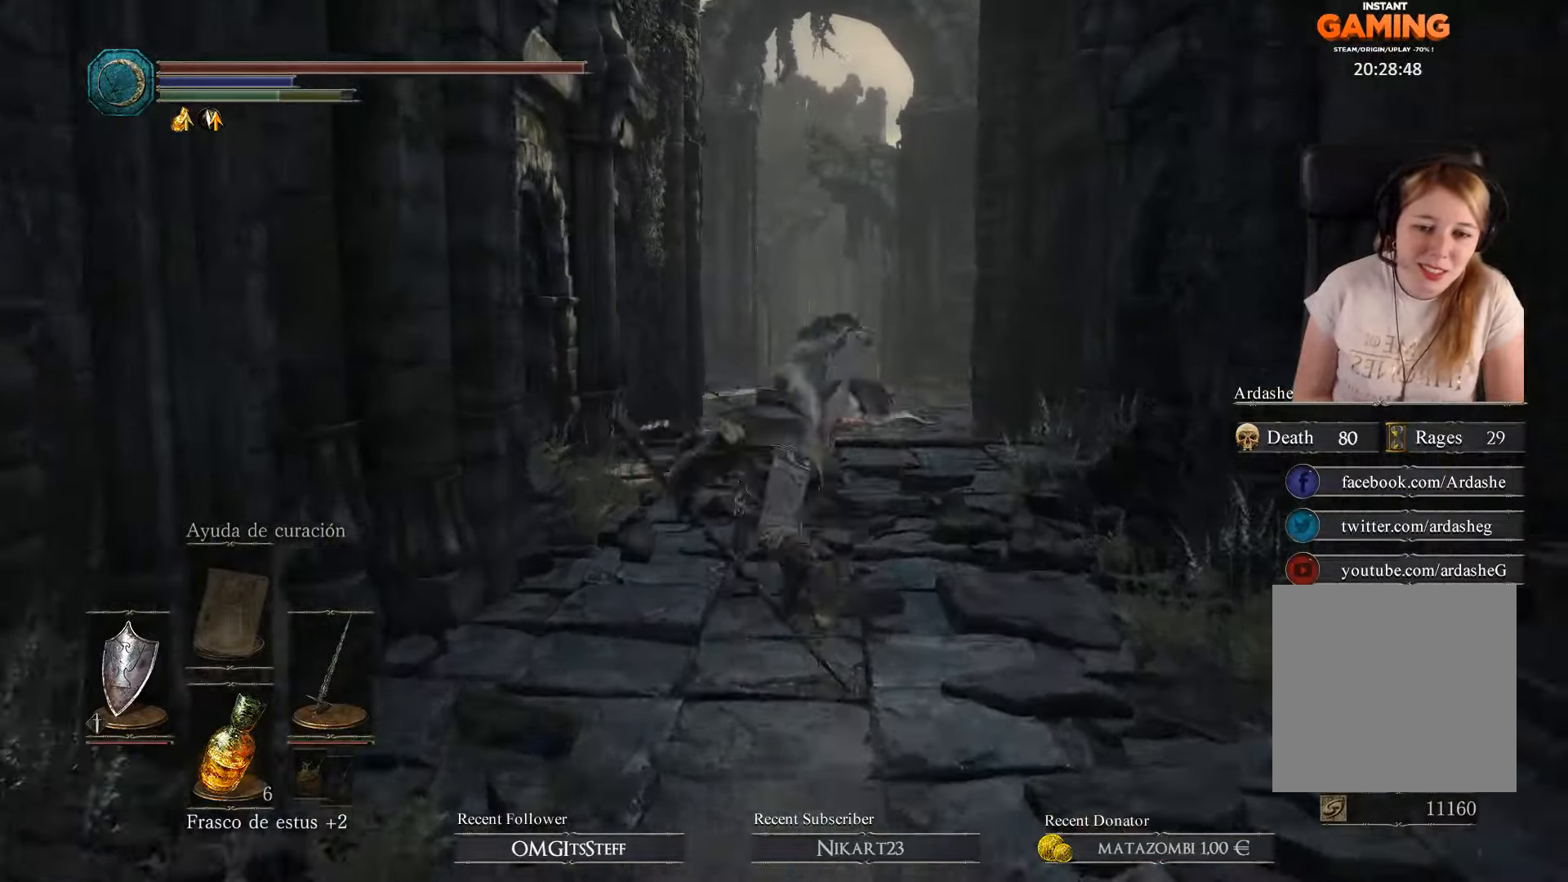
{"buttons": [], "left_stick": "up", "right_stick": "center", "events": []}
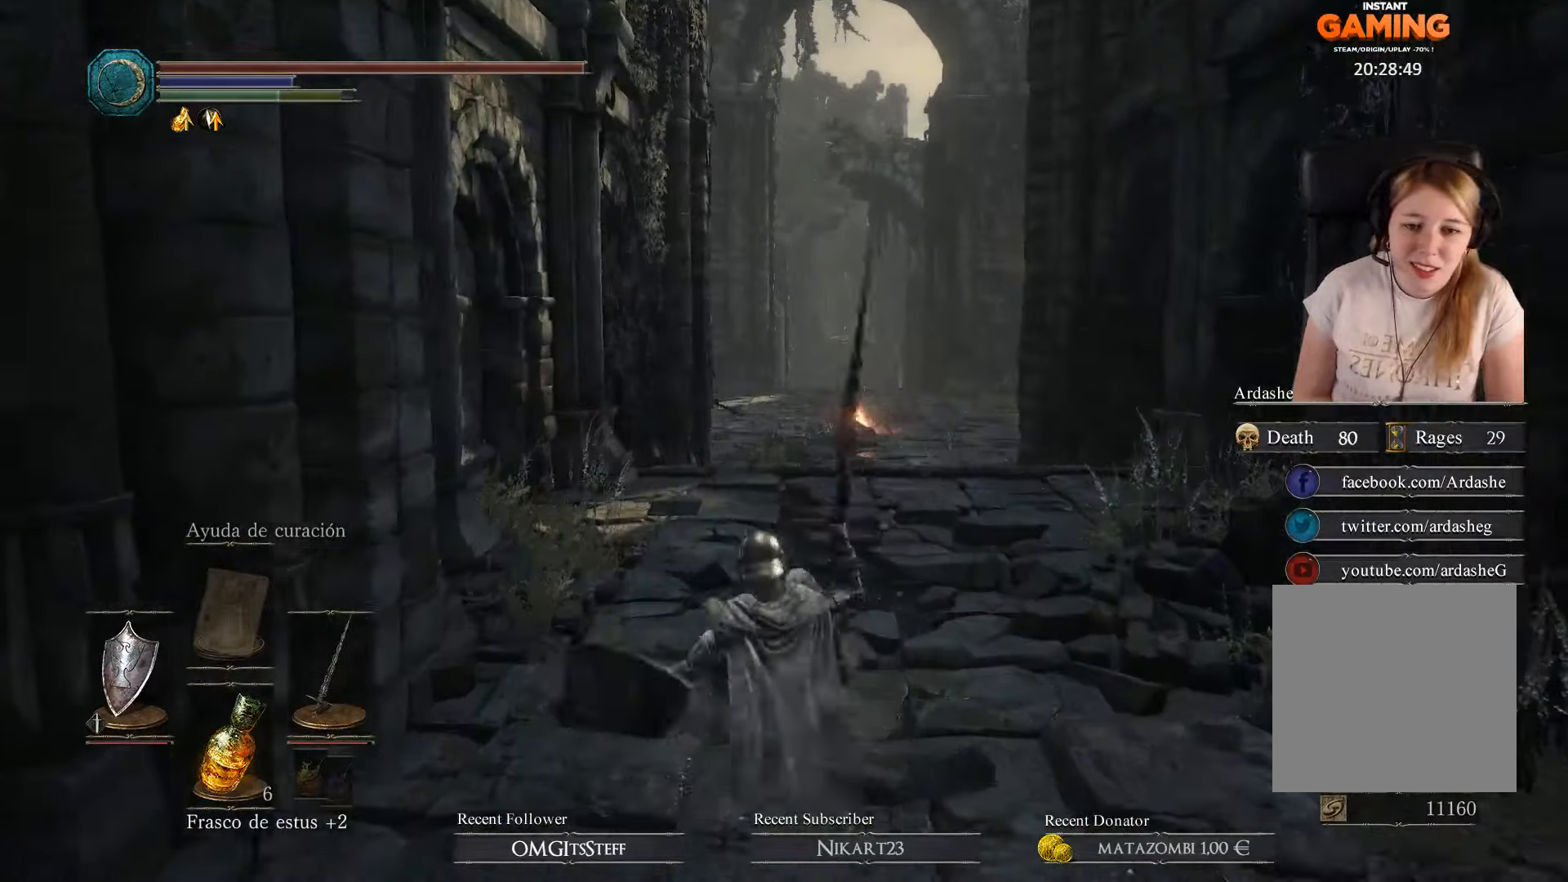
{"buttons": ["B"], "left_stick": "up", "right_stick": "center", "events": [[100, "right_stick", "left"], [234, "right_stick", "center"], [500, "B", "down"]]}
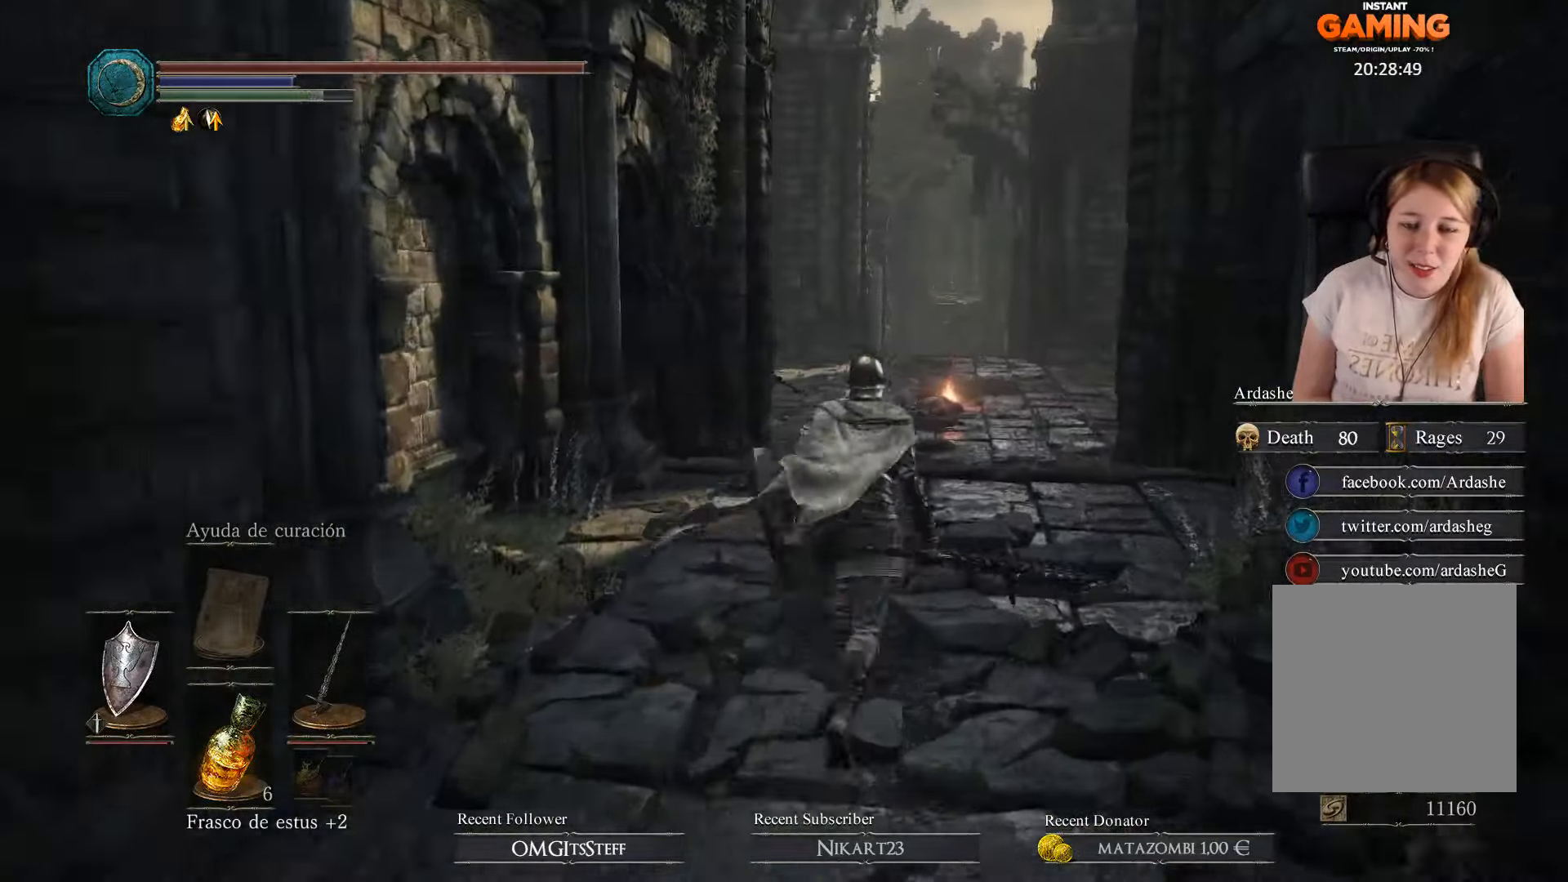
{"buttons": ["B"], "left_stick": "up", "right_stick": "center", "events": []}
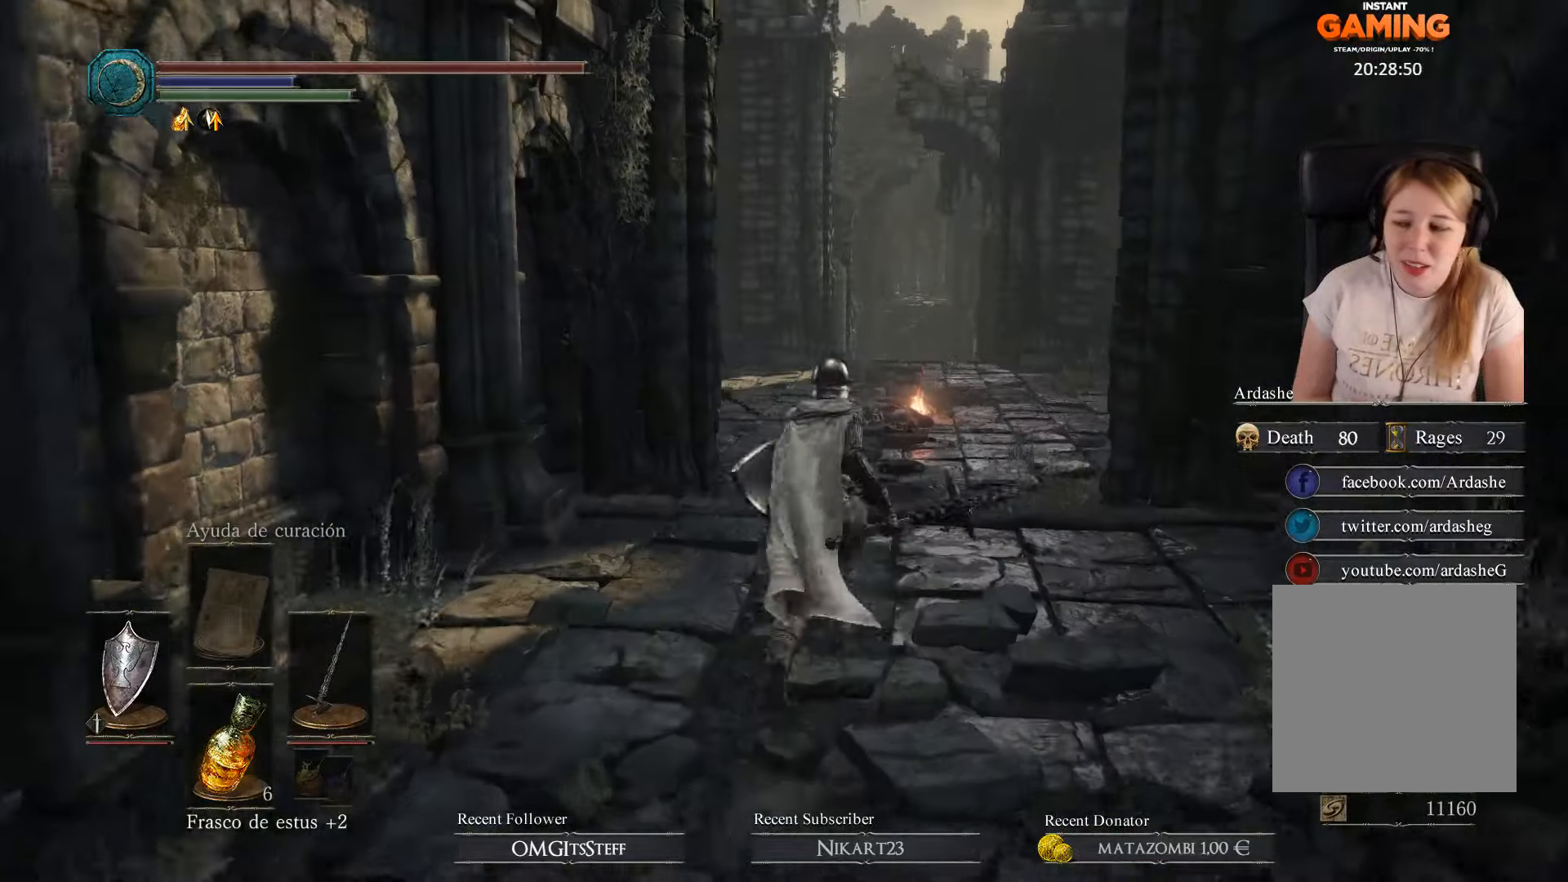
{"buttons": ["B"], "left_stick": "up", "right_stick": "center", "events": [[334, "B", "up"], [367, "B", "down"]]}
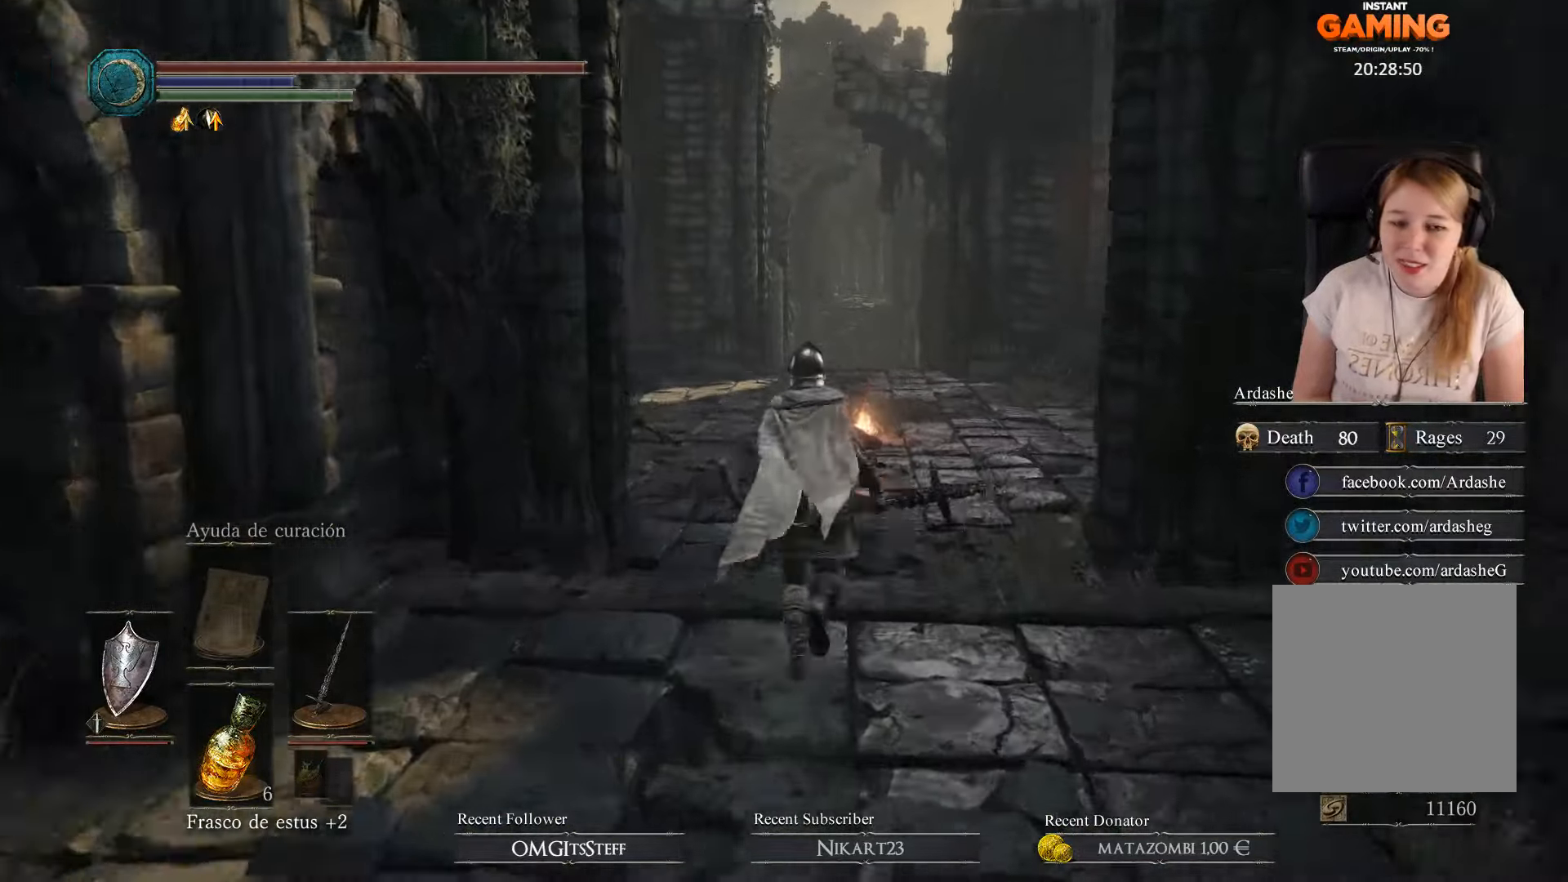
{"buttons": ["B"], "left_stick": "up", "right_stick": "center", "events": []}
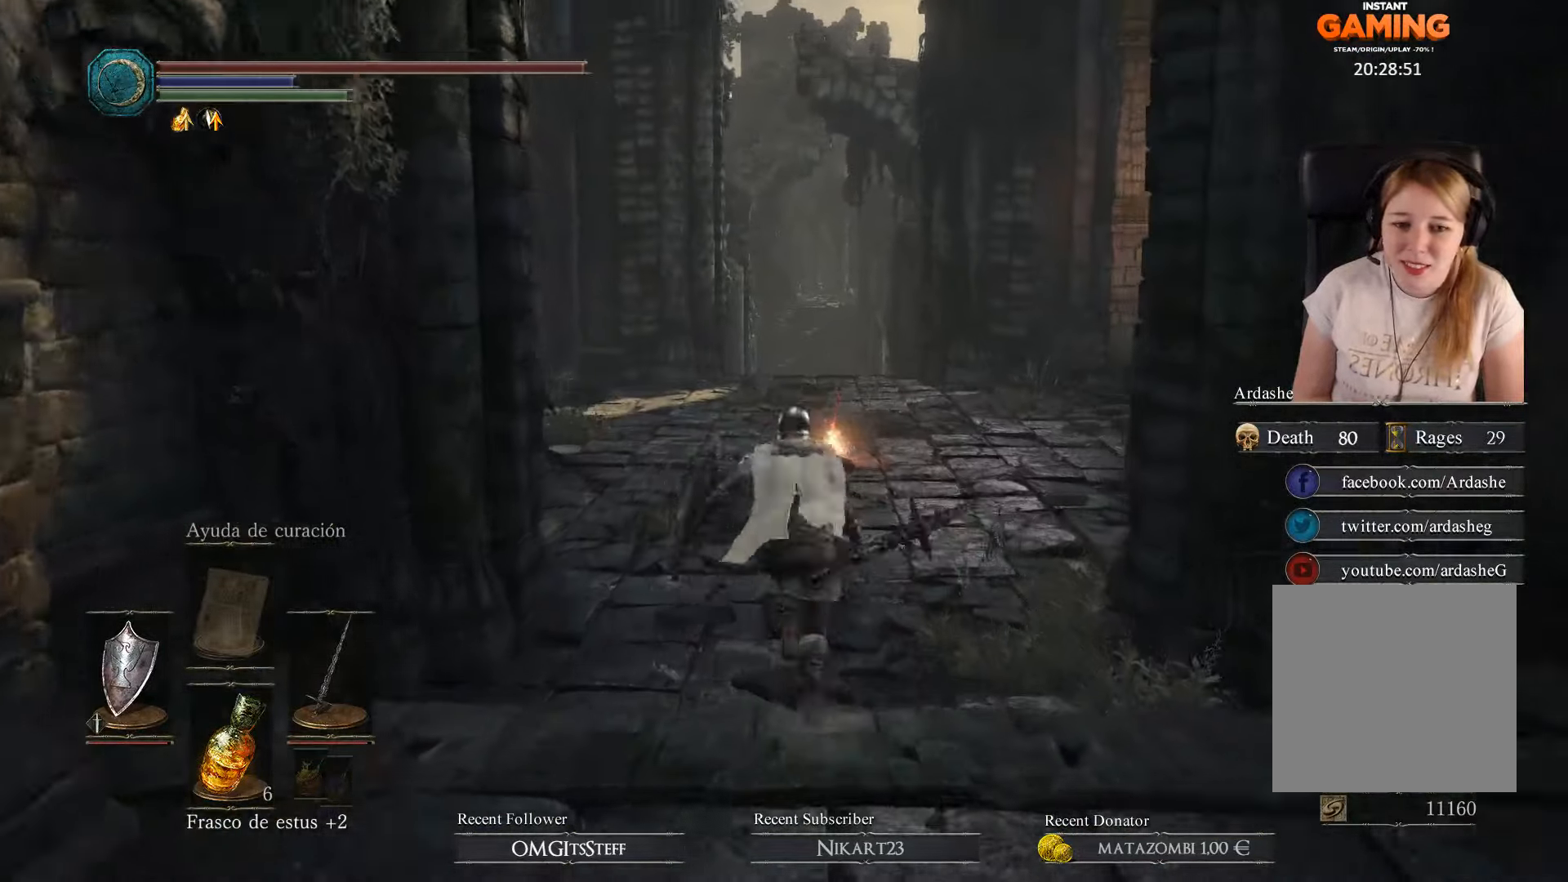
{"buttons": ["B"], "left_stick": "up", "right_stick": "center", "events": []}
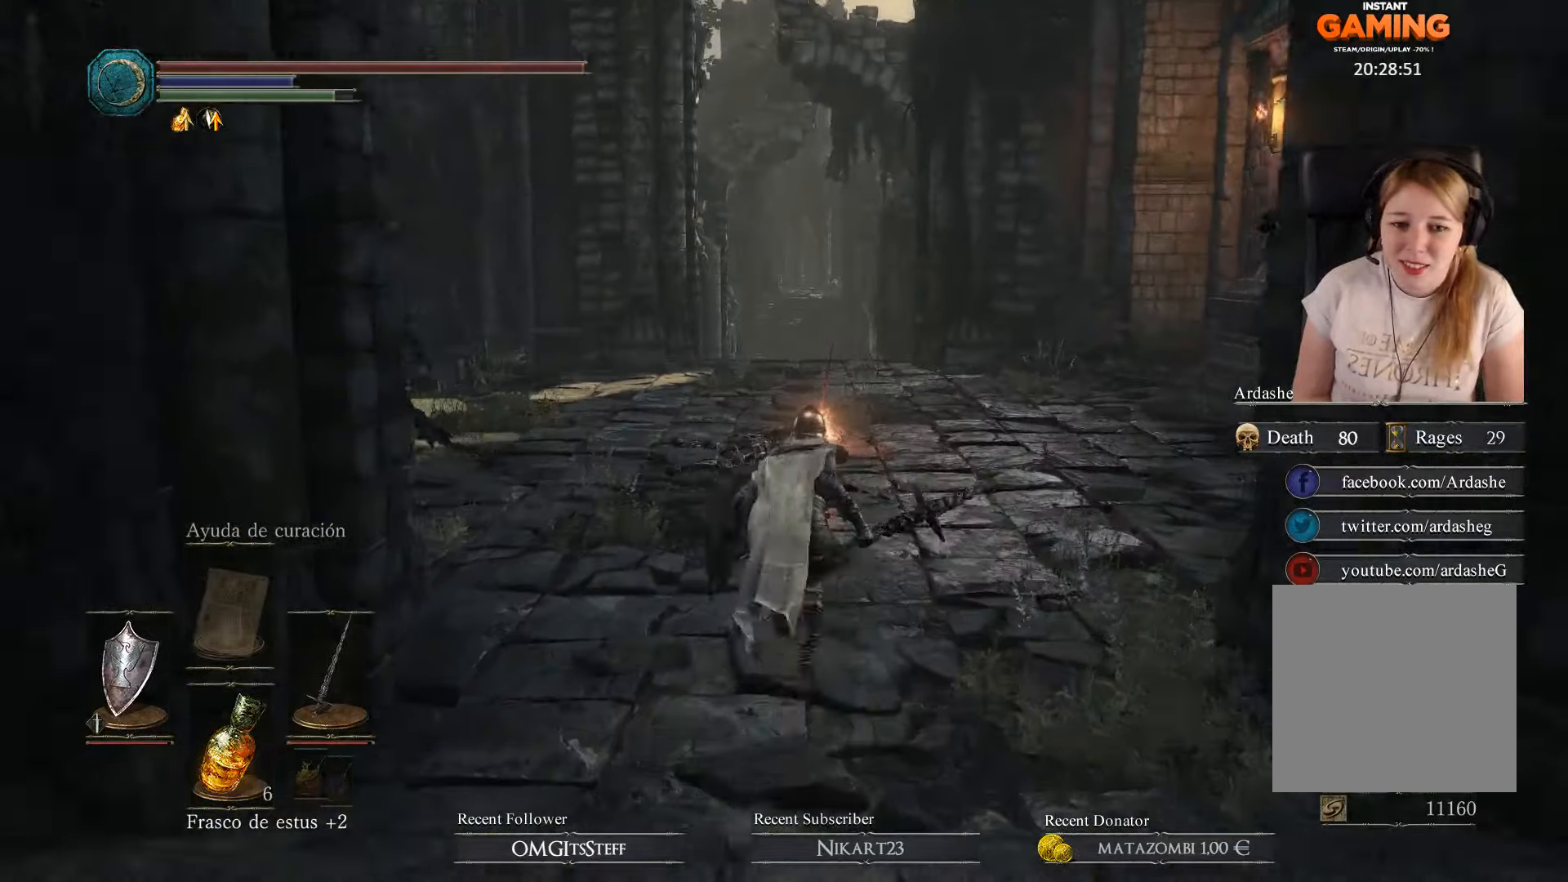
{"buttons": [], "left_stick": "up", "right_stick": "left", "events": [[34, "B", "up"], [367, "right_stick", "left"]]}
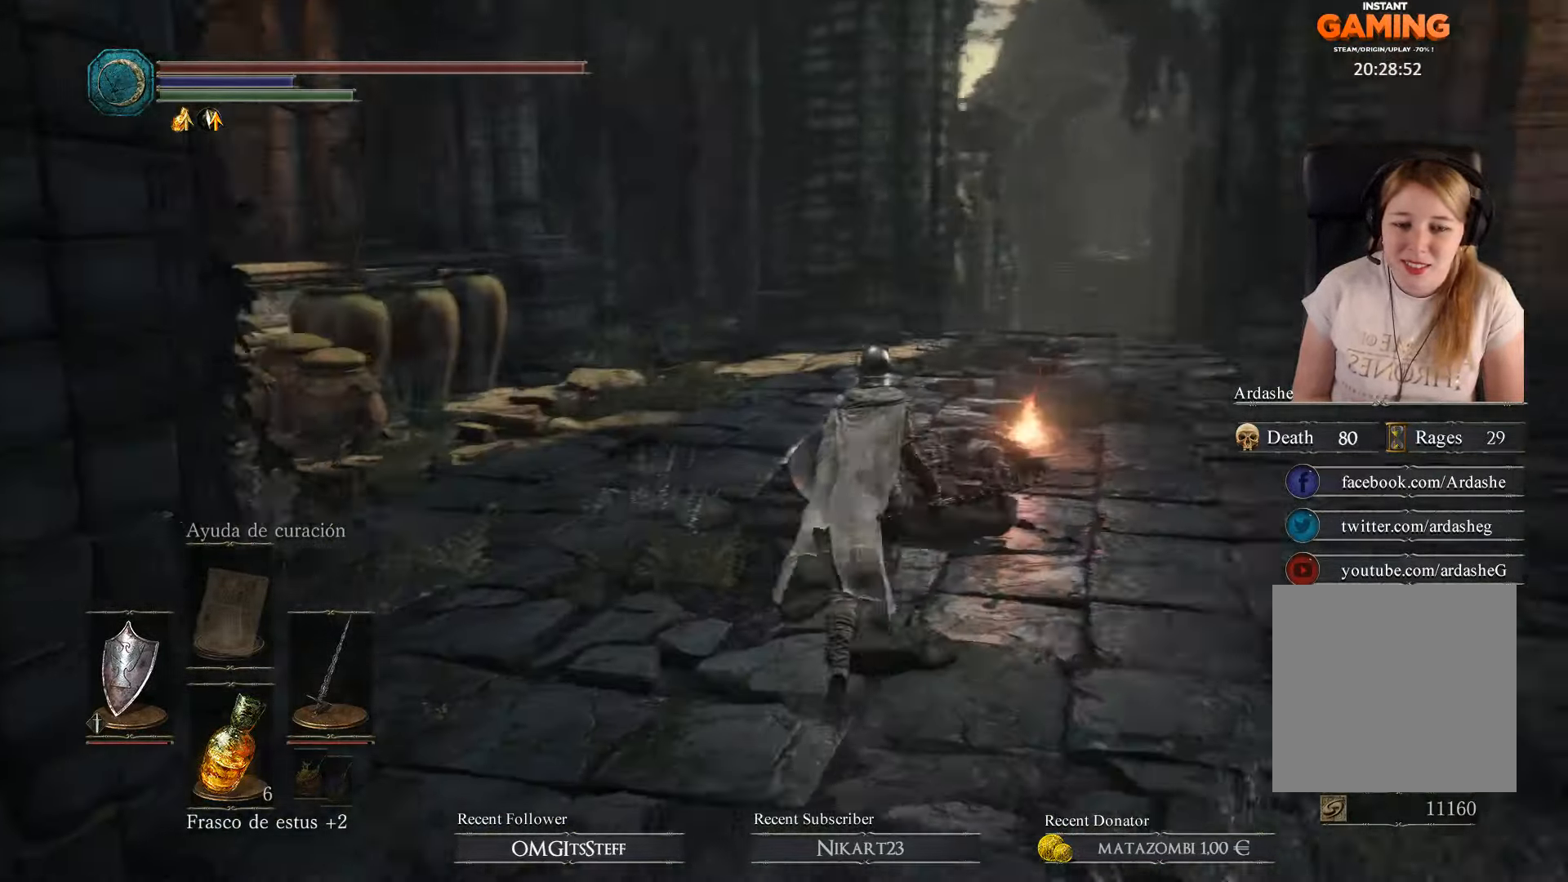
{"buttons": [], "left_stick": "up", "right_stick": "center", "events": [[400, "right_stick", "center"]]}
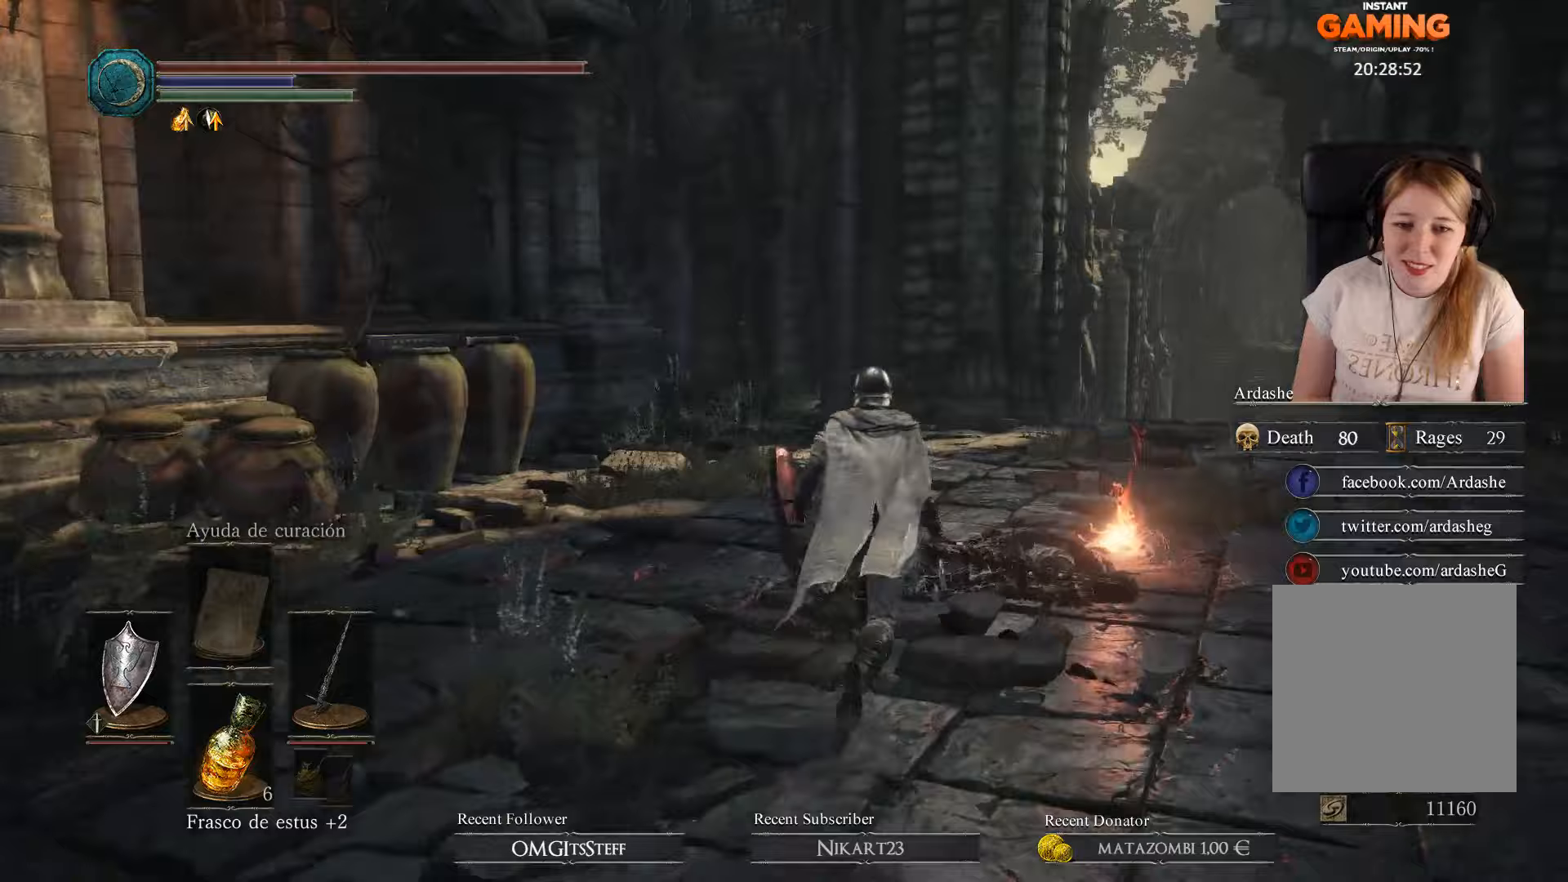
{"buttons": [], "left_stick": "up-right", "right_stick": "center", "events": [[500, "left_stick", "up-right"]]}
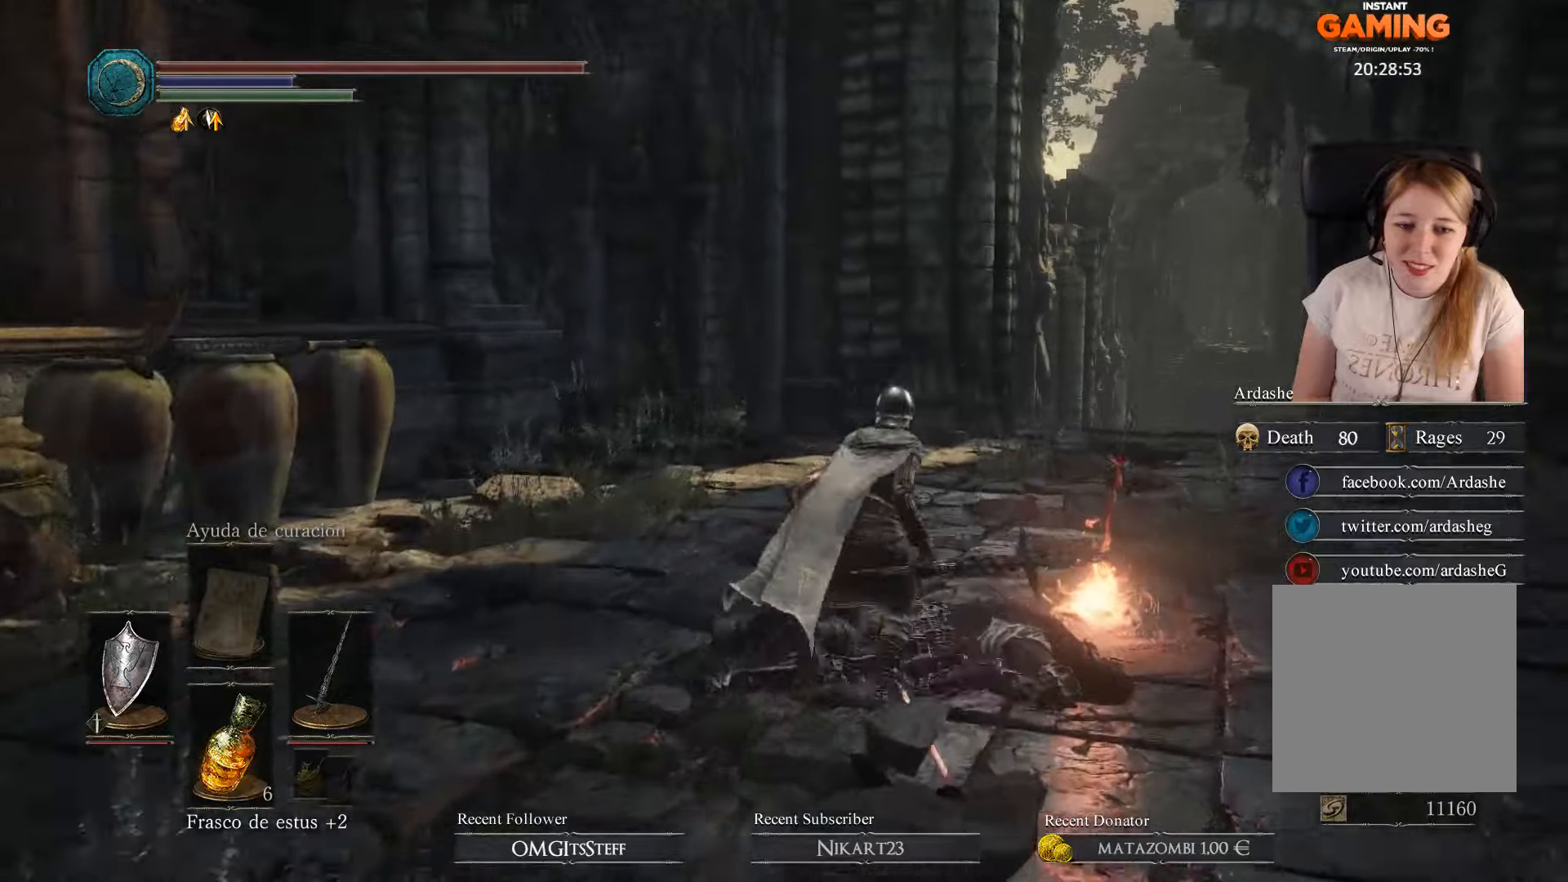
{"buttons": [], "left_stick": "center", "right_stick": "center", "events": [[267, "A", "down"], [400, "A", "up"], [433, "left_stick", "center"]]}
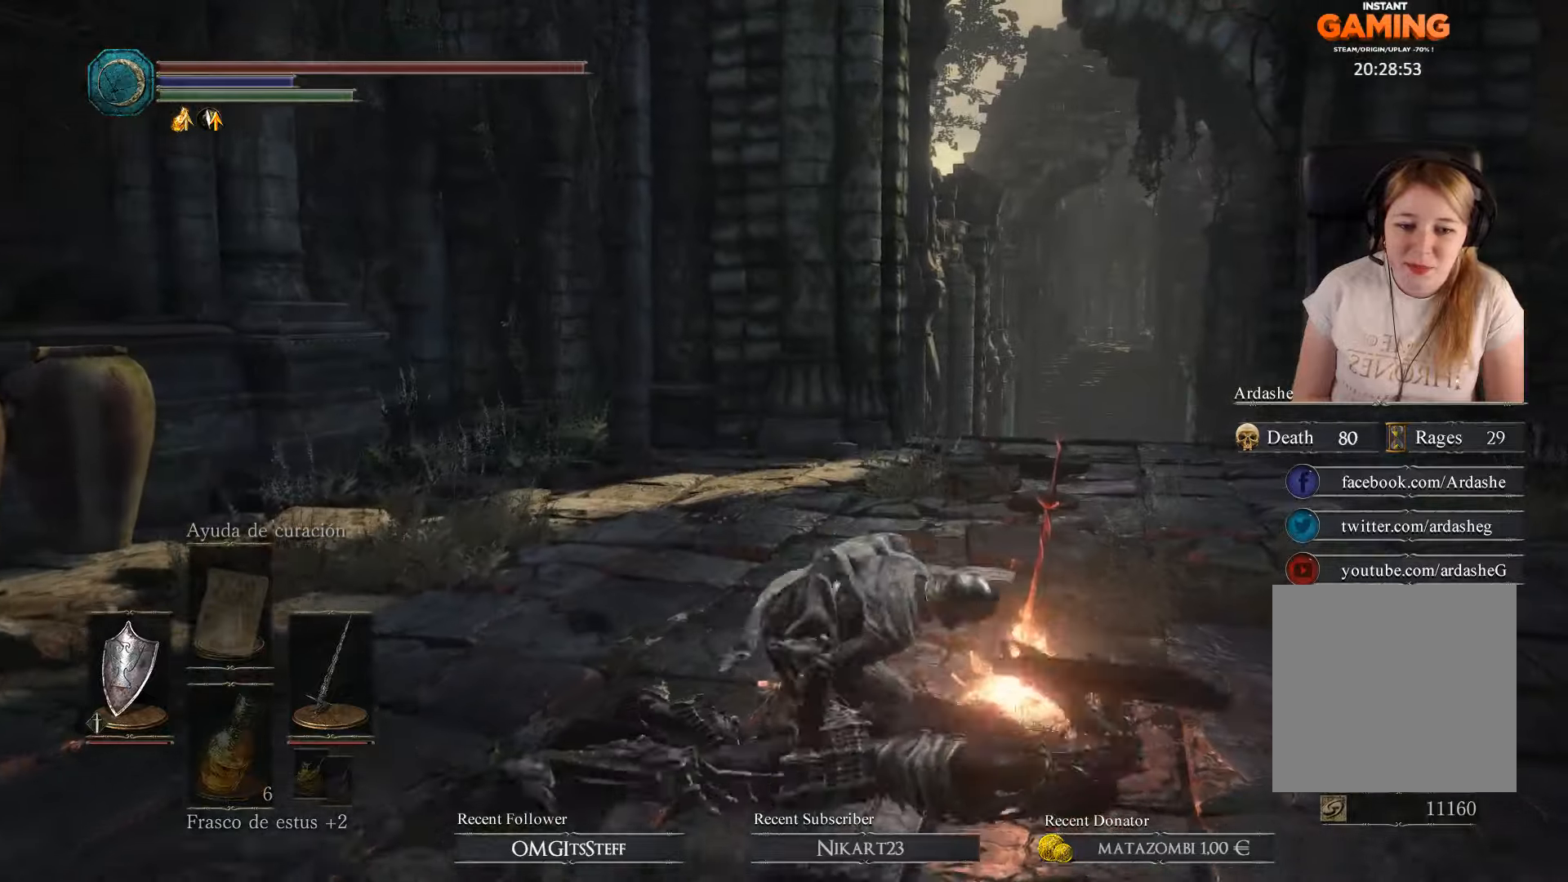
{"buttons": [], "left_stick": "center", "right_stick": "center", "events": [[33, "A", "down"], [167, "A", "up"]]}
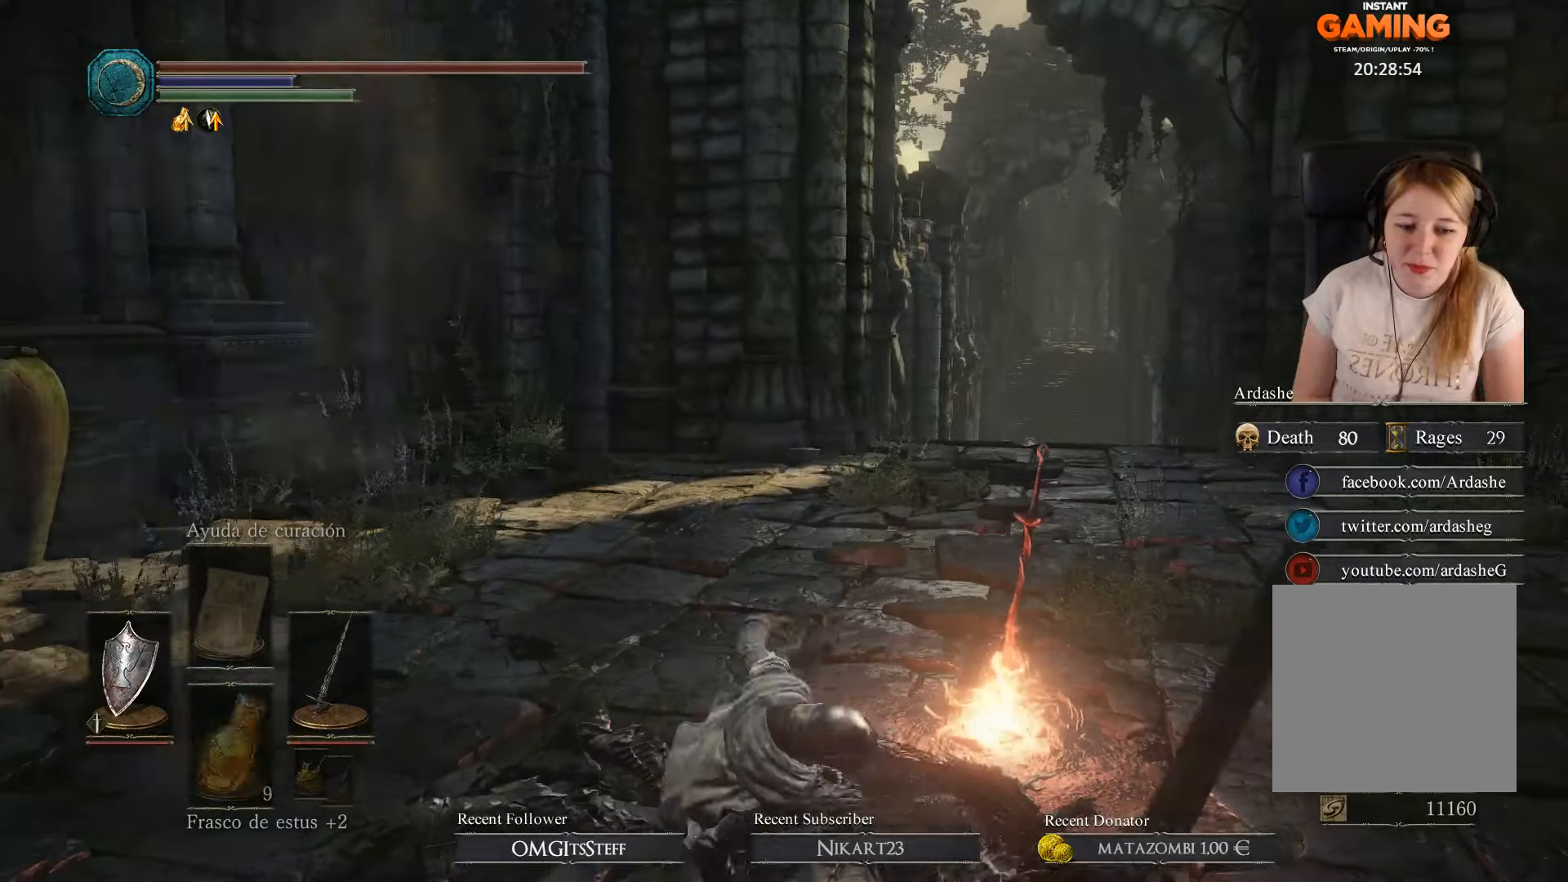
{"buttons": [], "left_stick": "center", "right_stick": "center", "events": []}
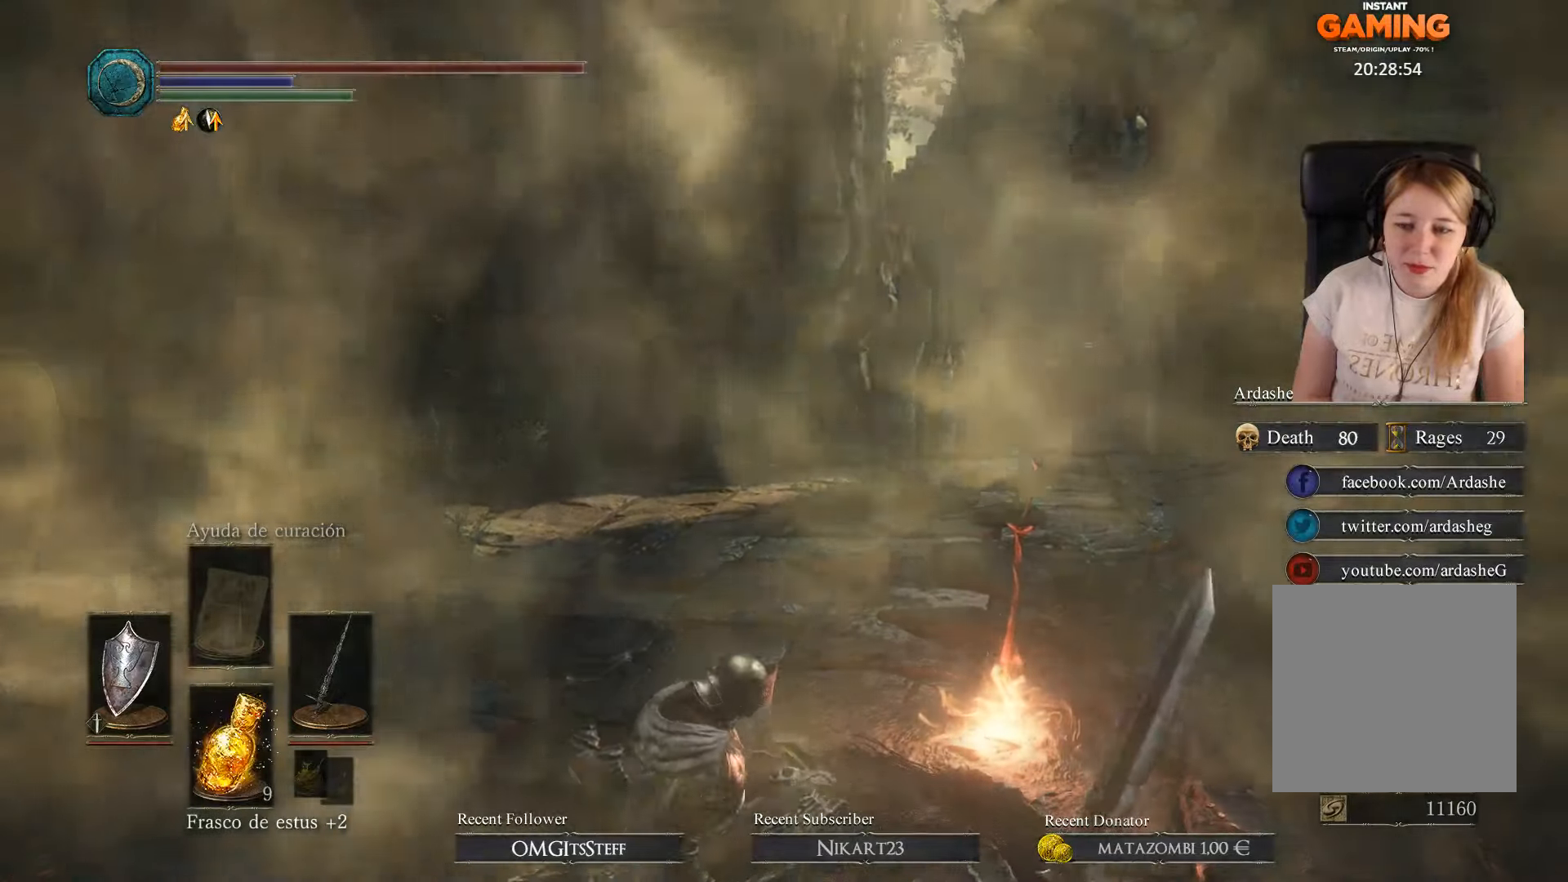
{"buttons": ["A"], "left_stick": "center", "right_stick": "center", "events": [[433, "A", "down"]]}
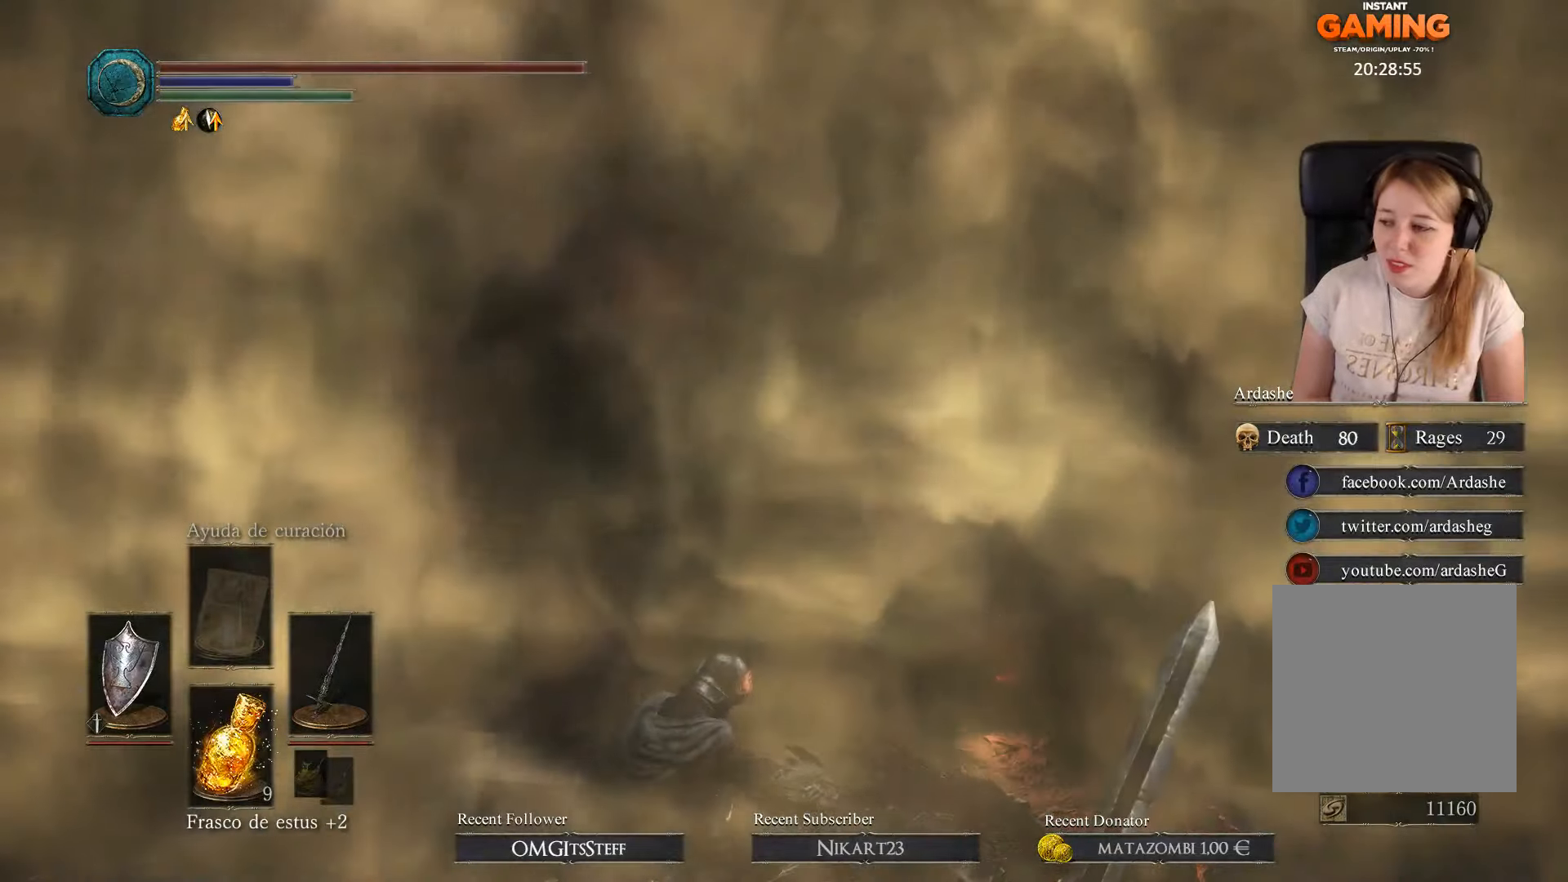
{"buttons": [], "left_stick": "center", "right_stick": "center", "events": [[33, "A", "up"]]}
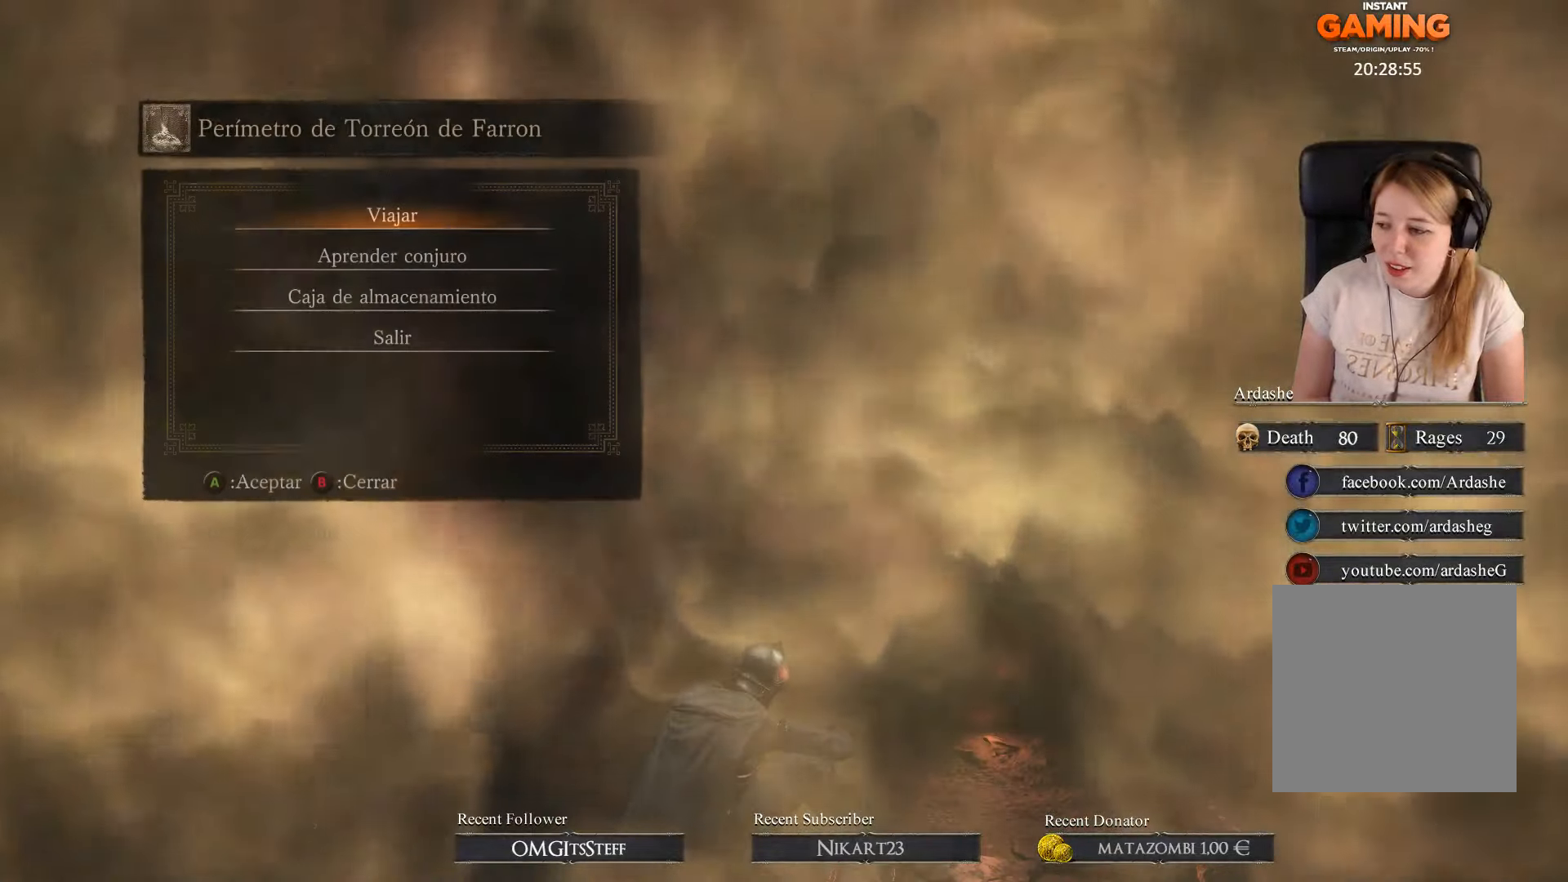
{"buttons": [], "left_stick": "center", "right_stick": "center", "events": []}